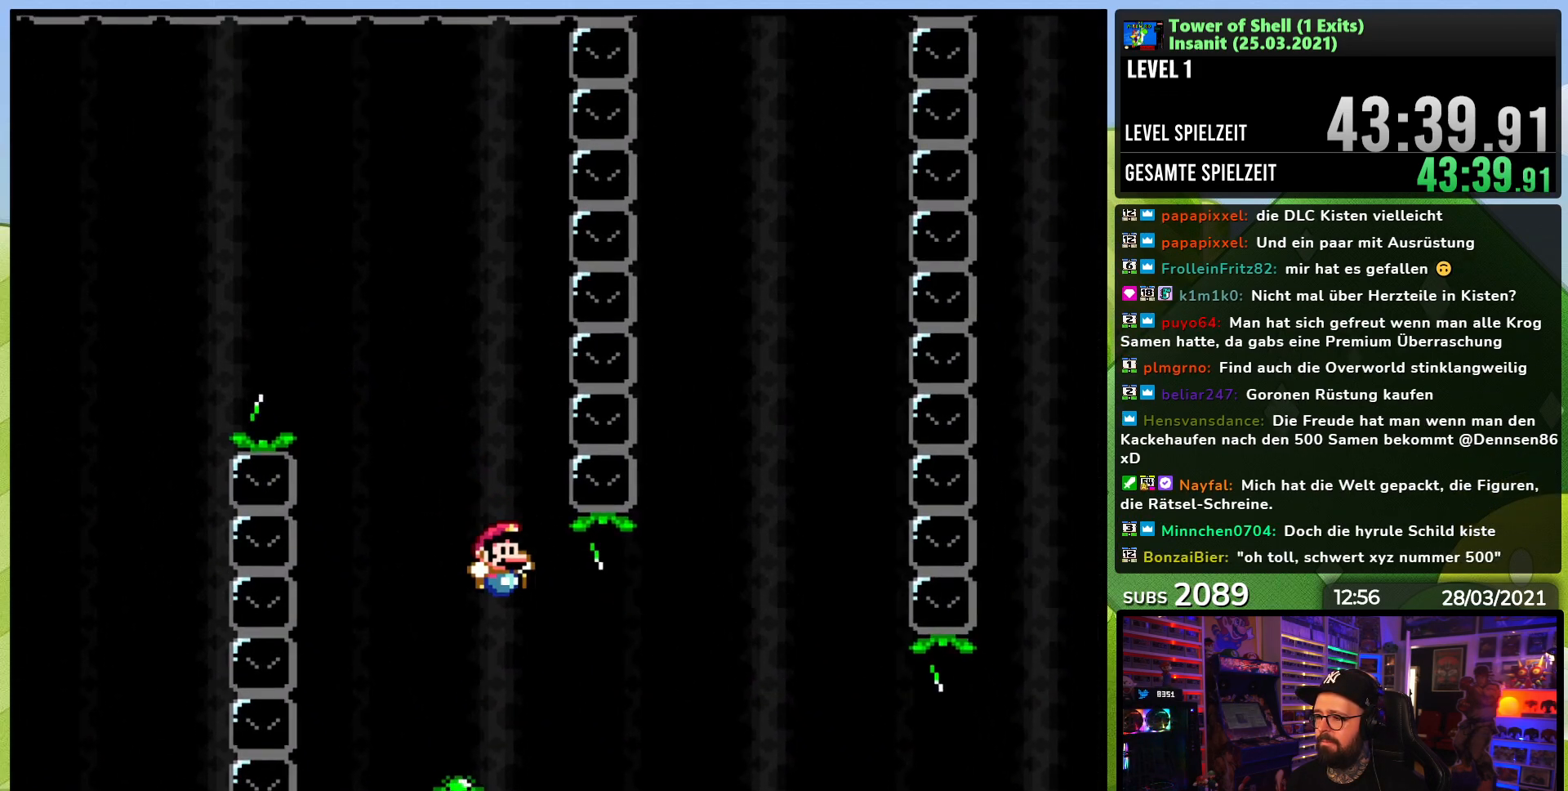
Gameplay with a controller (Nintendo layout); each line is a JSON object with the inputs held at the frame after it. "events" lists button and stick changes between this image and that frame as [ms after this image, input, new state], when the widget could be followed in between. Not read: L3 R3.
{"buttons": ["B", "Y"], "events": [[117, "B", "down"], [317, "DPAD_LEFT", "down"], [317, "DPAD_RIGHT", "up"], [317, "DPAD_UP", "down"], [367, "DPAD_UP", "up"], [433, "DPAD_LEFT", "up"]]}
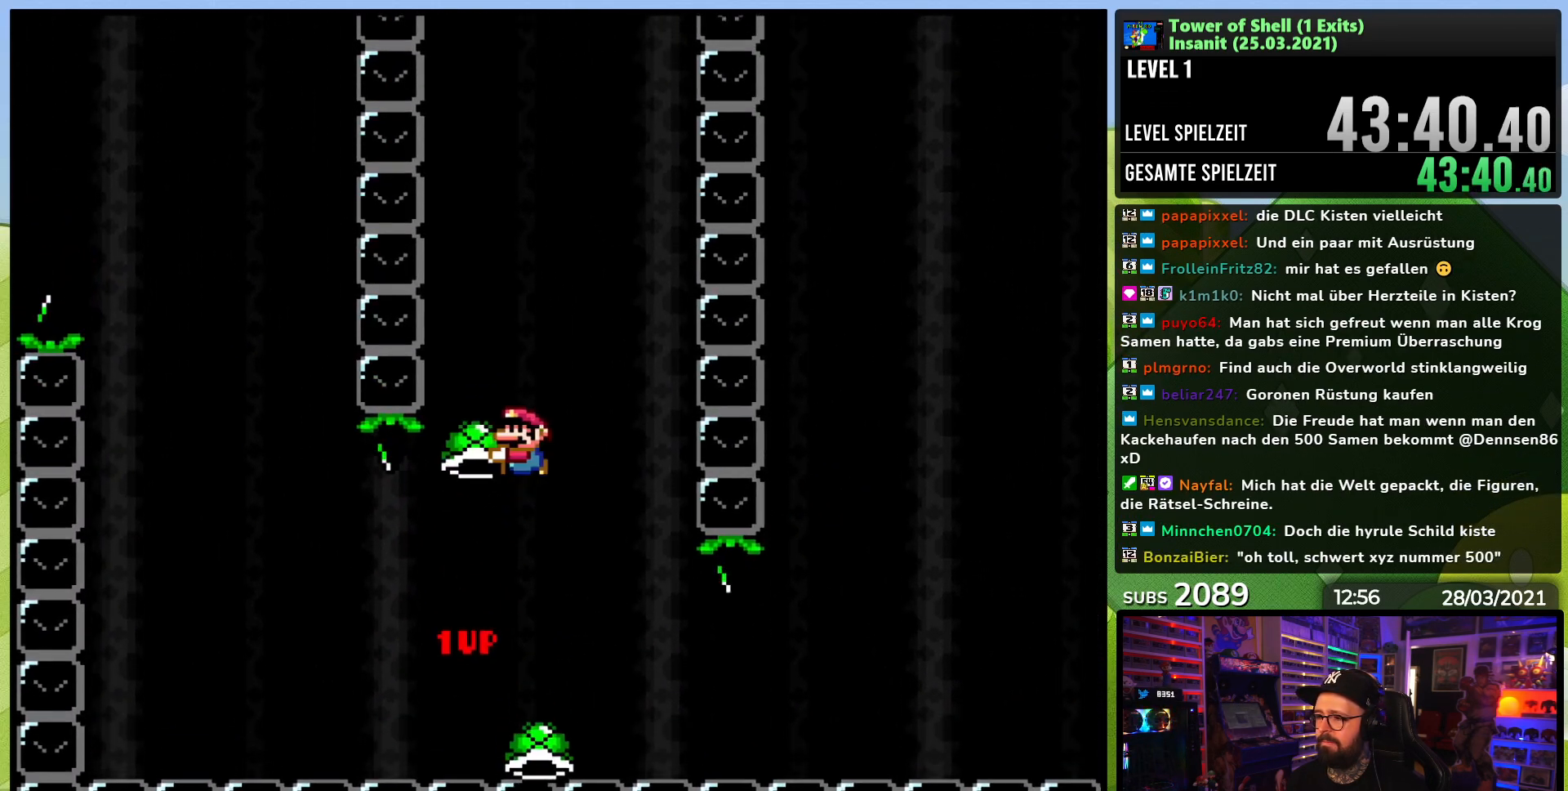
{"buttons": ["B", "Y", "DPAD_LEFT"], "events": [[100, "DPAD_RIGHT", "down"], [133, "Y", "up"], [200, "DPAD_RIGHT", "up"], [200, "Y", "down"], [417, "DPAD_LEFT", "down"]]}
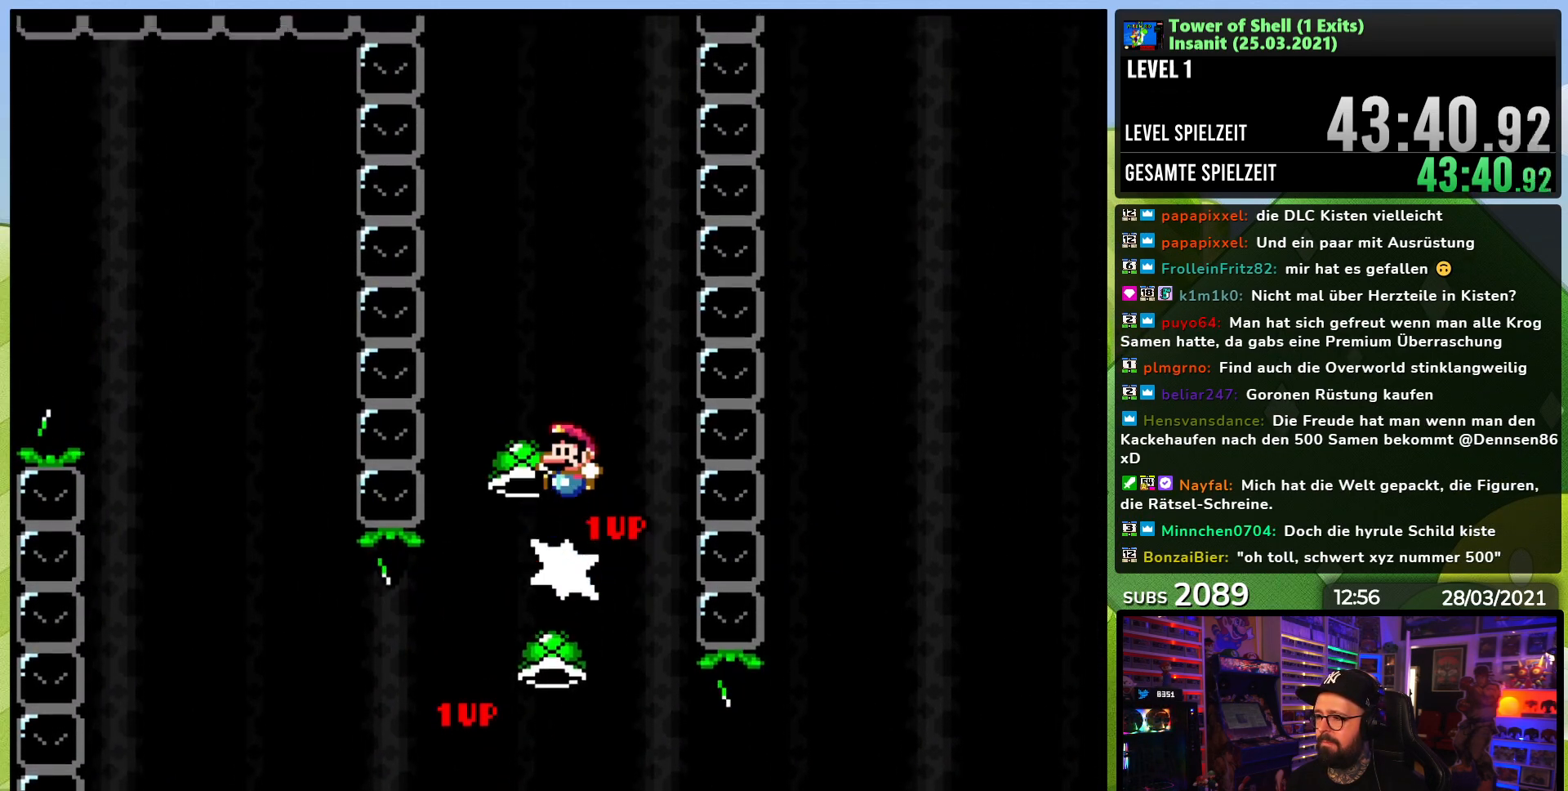
{"buttons": ["B", "Y"], "events": [[33, "DPAD_LEFT", "up"], [333, "DPAD_RIGHT", "down"], [367, "Y", "up"], [433, "Y", "down"], [500, "DPAD_RIGHT", "up"]]}
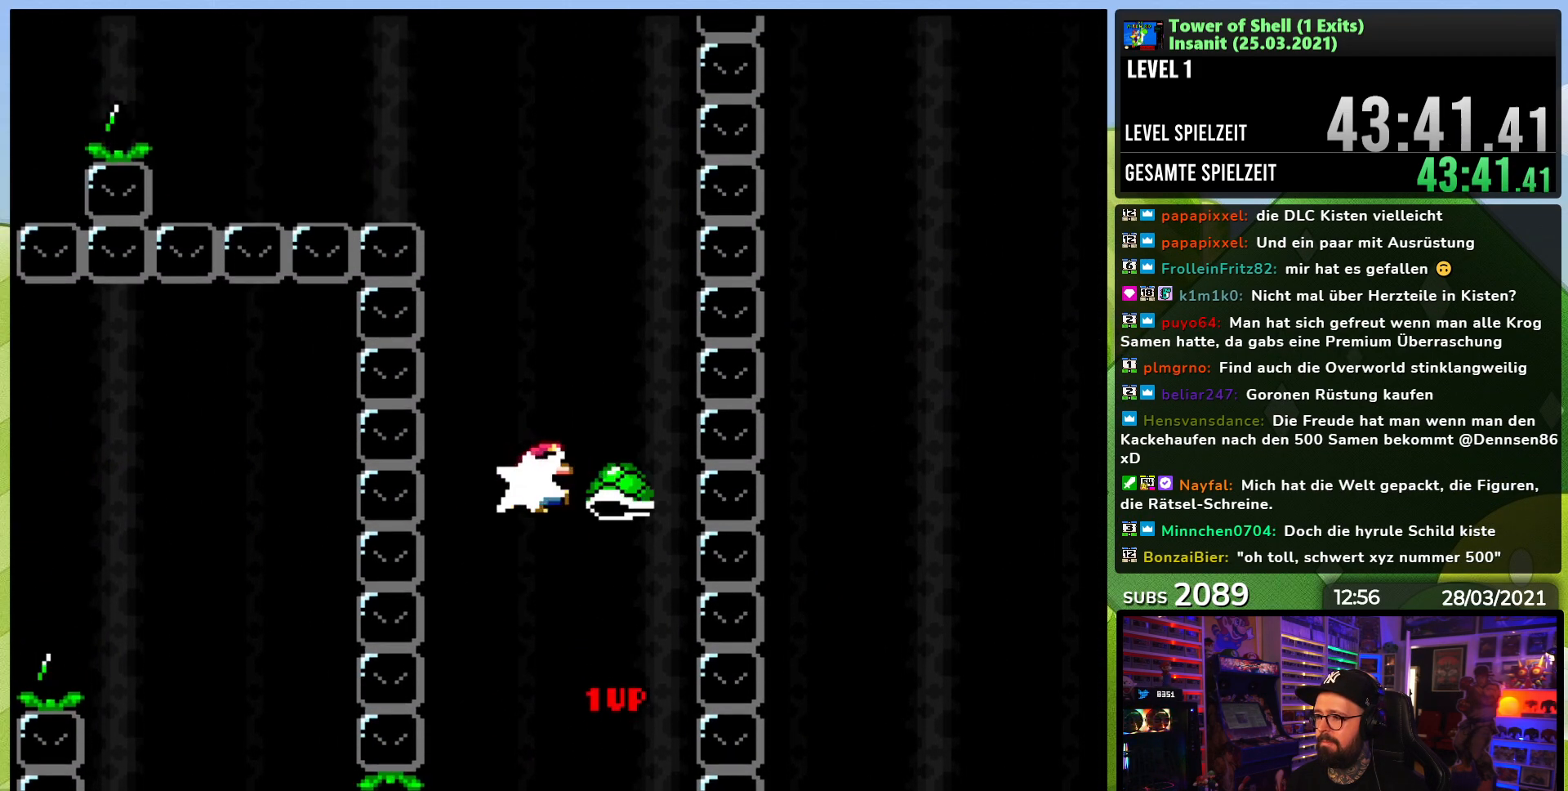
{"buttons": ["B", "Y"], "events": [[117, "DPAD_LEFT", "down"], [233, "DPAD_LEFT", "up"]]}
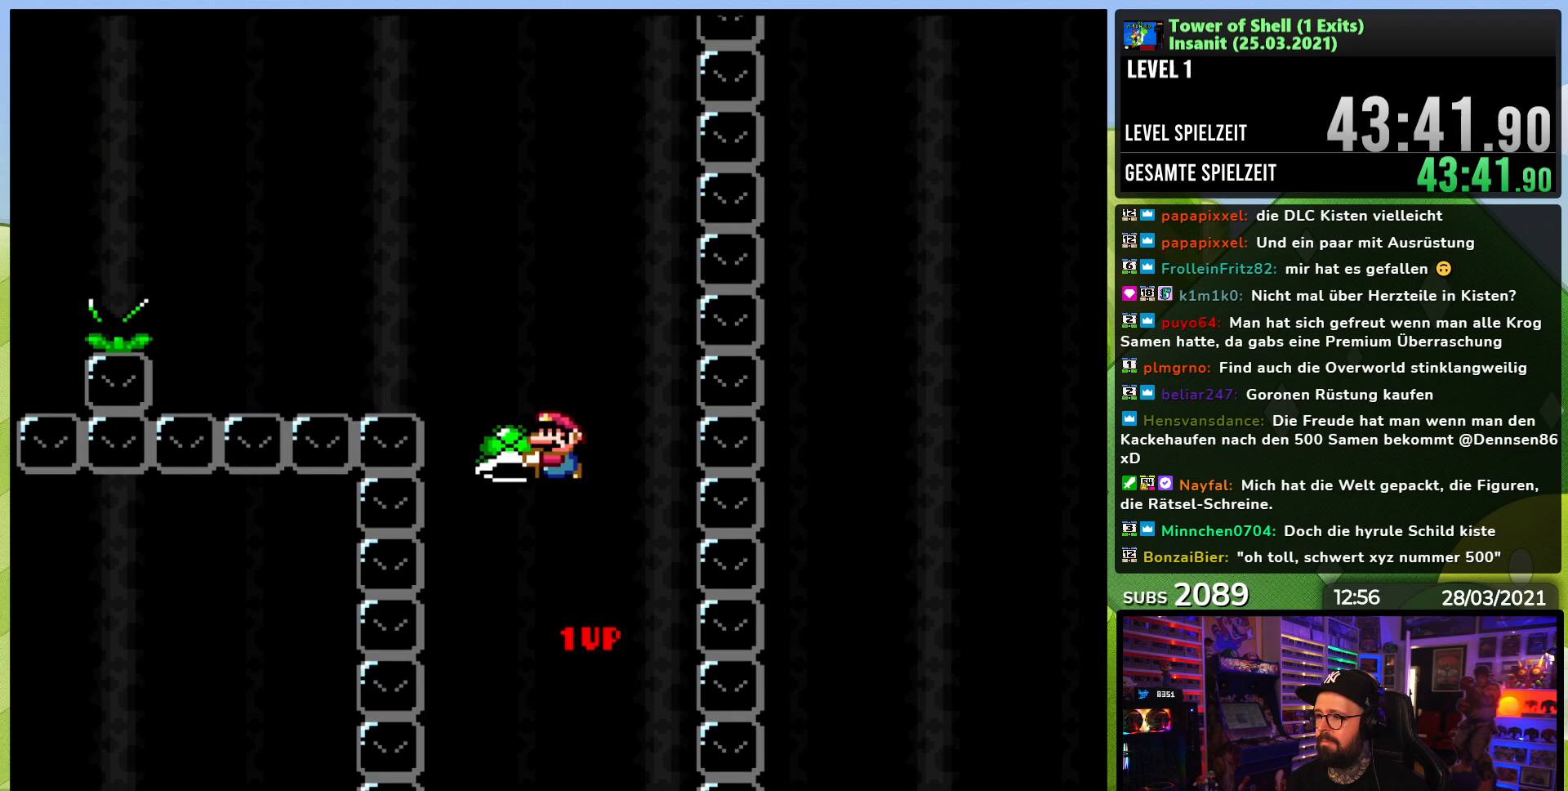
{"buttons": ["B", "Y", "DPAD_LEFT"], "events": [[67, "DPAD_RIGHT", "down"], [83, "Y", "up"], [167, "DPAD_RIGHT", "up"], [167, "Y", "down"], [267, "DPAD_LEFT", "down"]]}
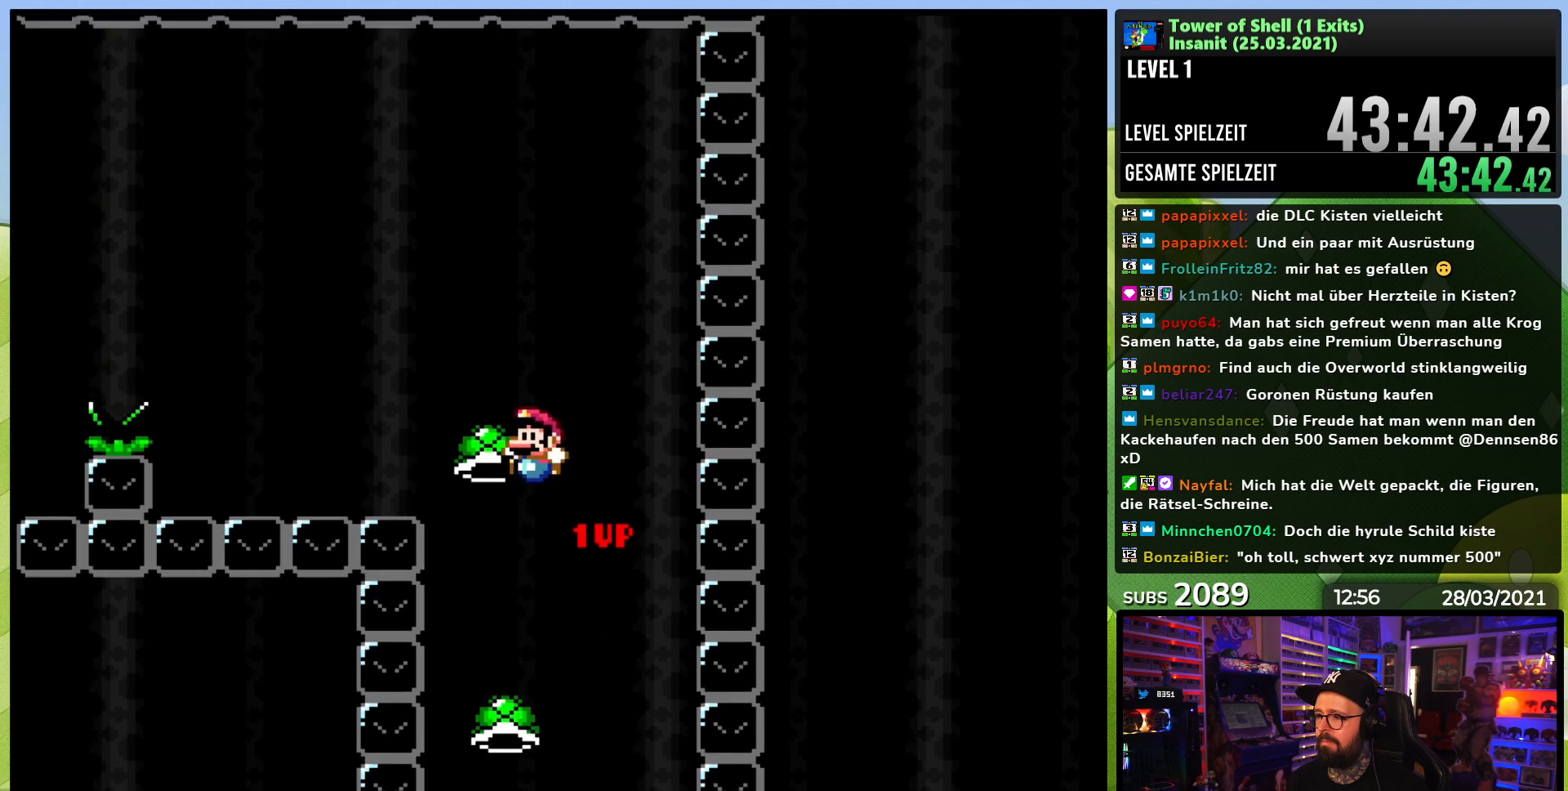
{"buttons": ["B", "Y", "DPAD_LEFT"], "events": [[50, "Y", "up"], [133, "Y", "down"], [150, "B", "up"], [283, "DPAD_LEFT", "up"], [367, "DPAD_LEFT", "down"], [433, "B", "down"]]}
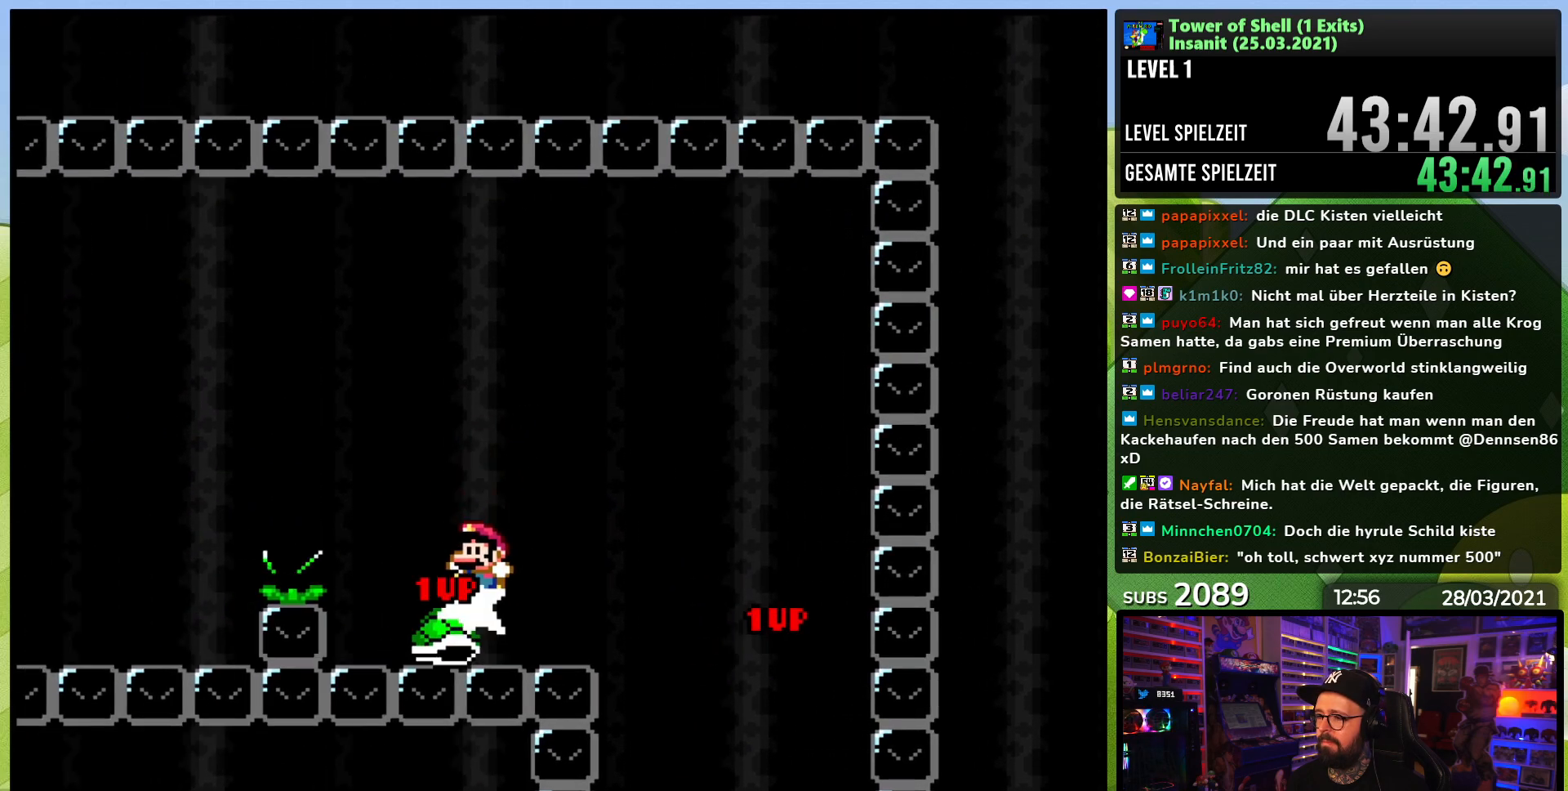
{"buttons": ["Y", "DPAD_LEFT"], "events": [[183, "Y", "up"], [217, "B", "up"], [250, "B", "down"], [267, "B", "up"], [267, "Y", "down"]]}
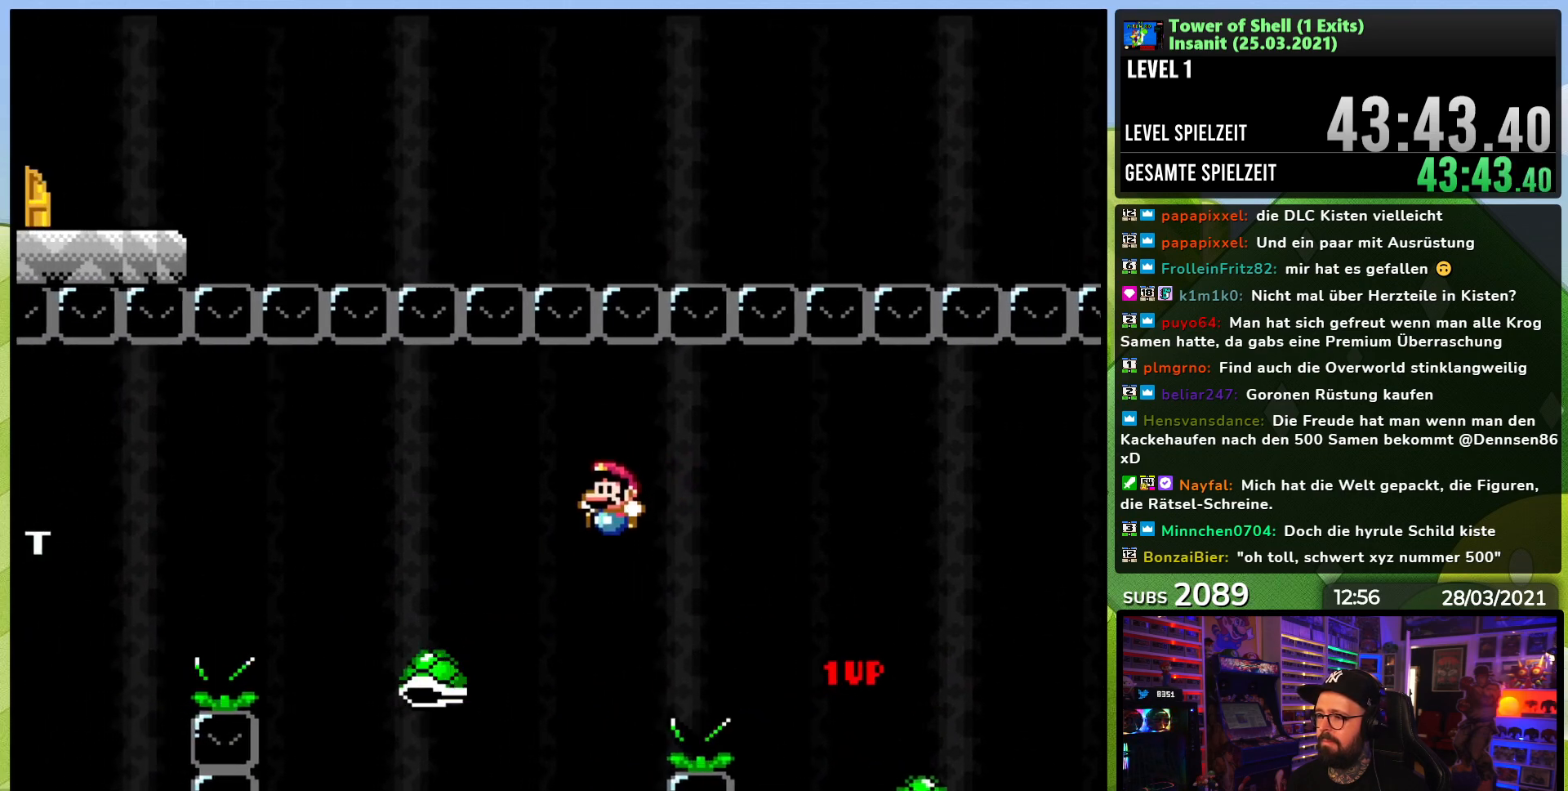
{"buttons": ["B", "DPAD_LEFT"], "events": [[133, "B", "down"], [433, "Y", "up"]]}
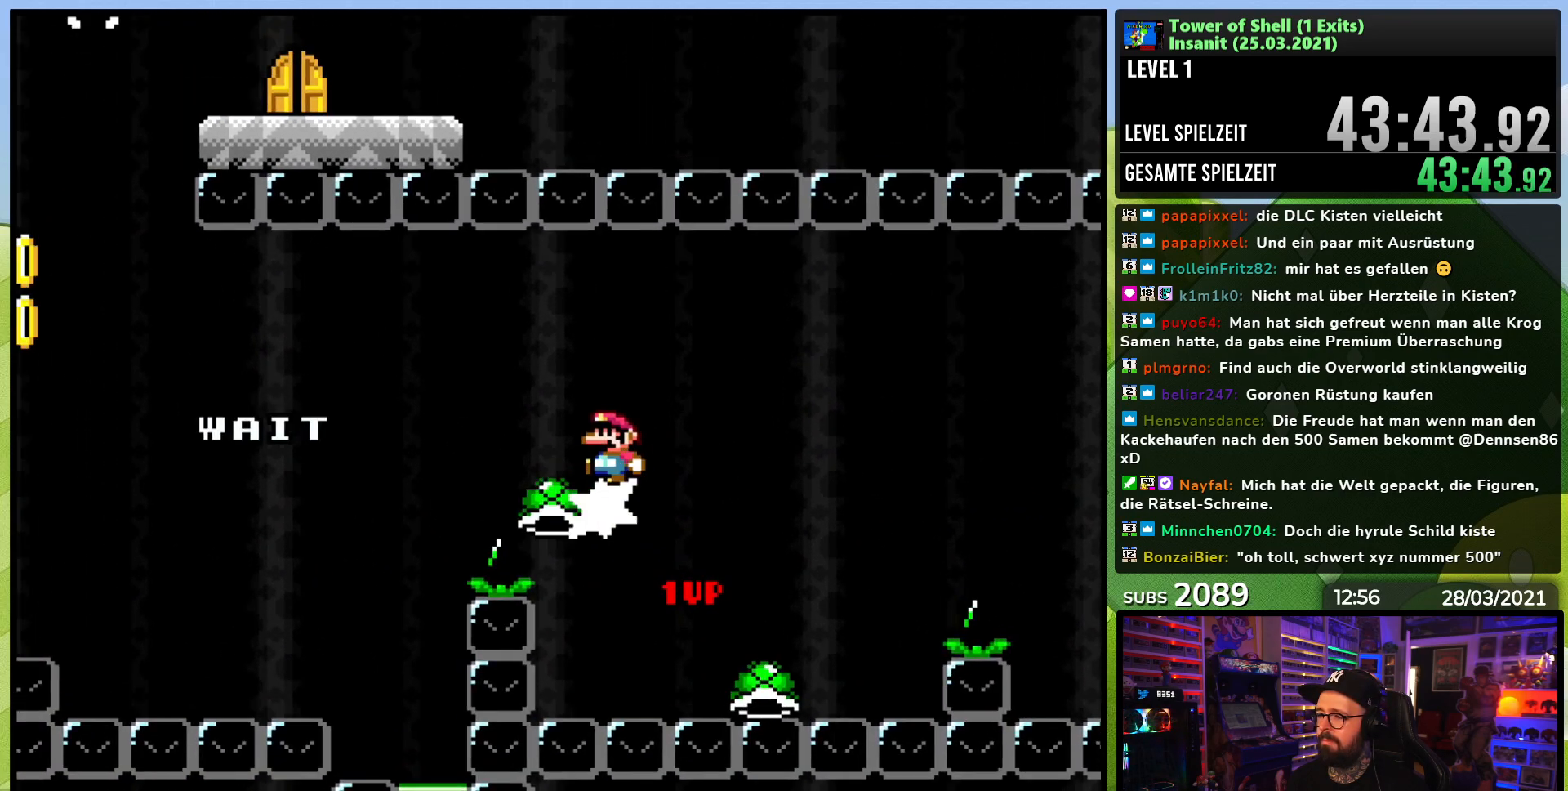
{"buttons": ["Y"], "events": [[17, "Y", "down"], [217, "B", "up"], [267, "DPAD_LEFT", "up"]]}
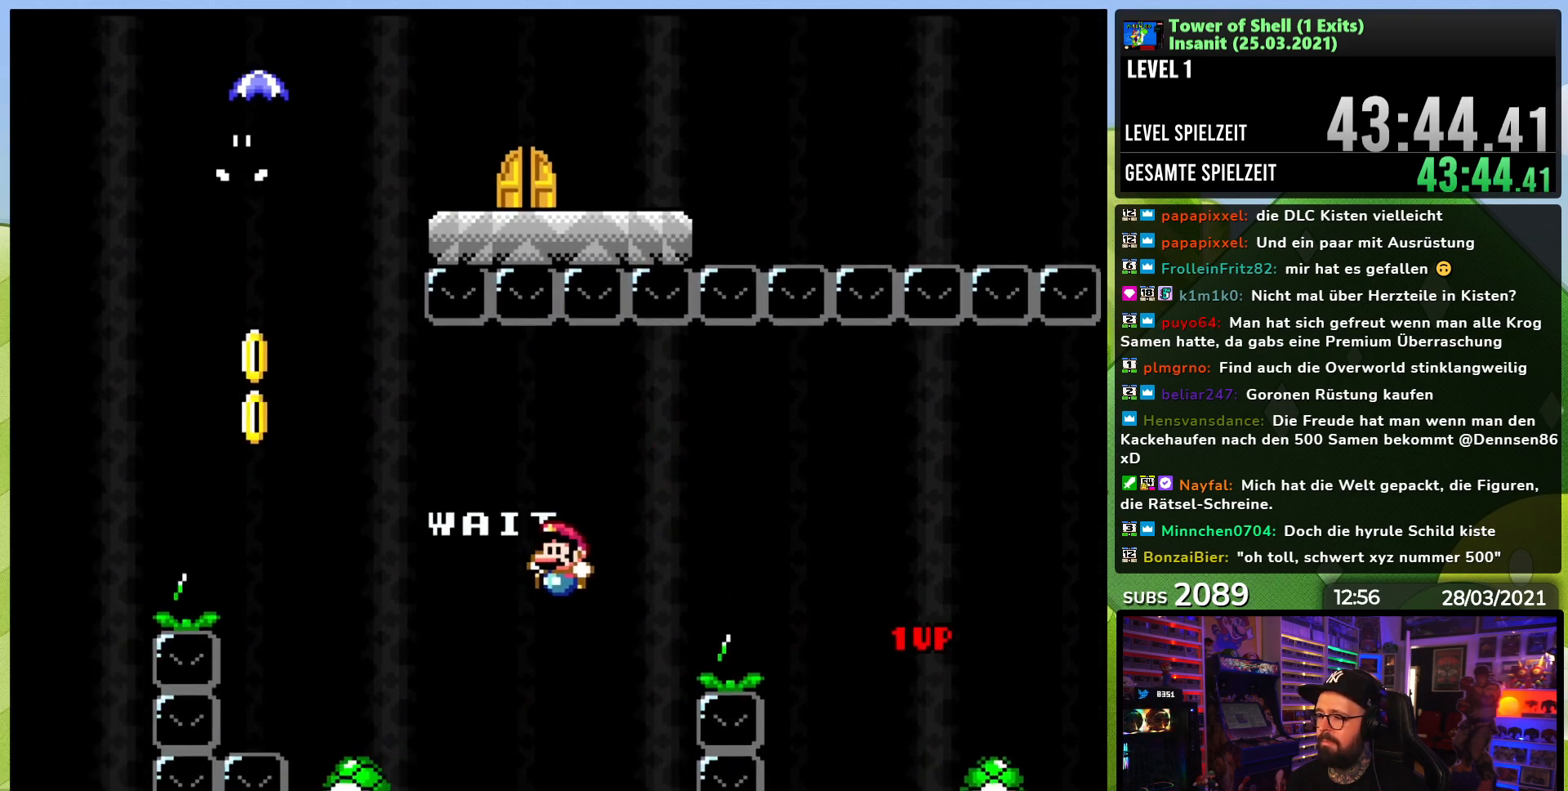
{"buttons": ["Y", "DPAD_RIGHT"], "events": [[33, "Y", "up"], [50, "DPAD_RIGHT", "down"], [50, "Y", "down"], [67, "B", "down"], [283, "DPAD_LEFT", "down"], [283, "DPAD_RIGHT", "up"], [283, "DPAD_UP", "down"], [317, "DPAD_UP", "up"], [333, "Y", "up"], [400, "DPAD_LEFT", "up"], [417, "Y", "down"], [450, "B", "up"], [450, "DPAD_RIGHT", "down"]]}
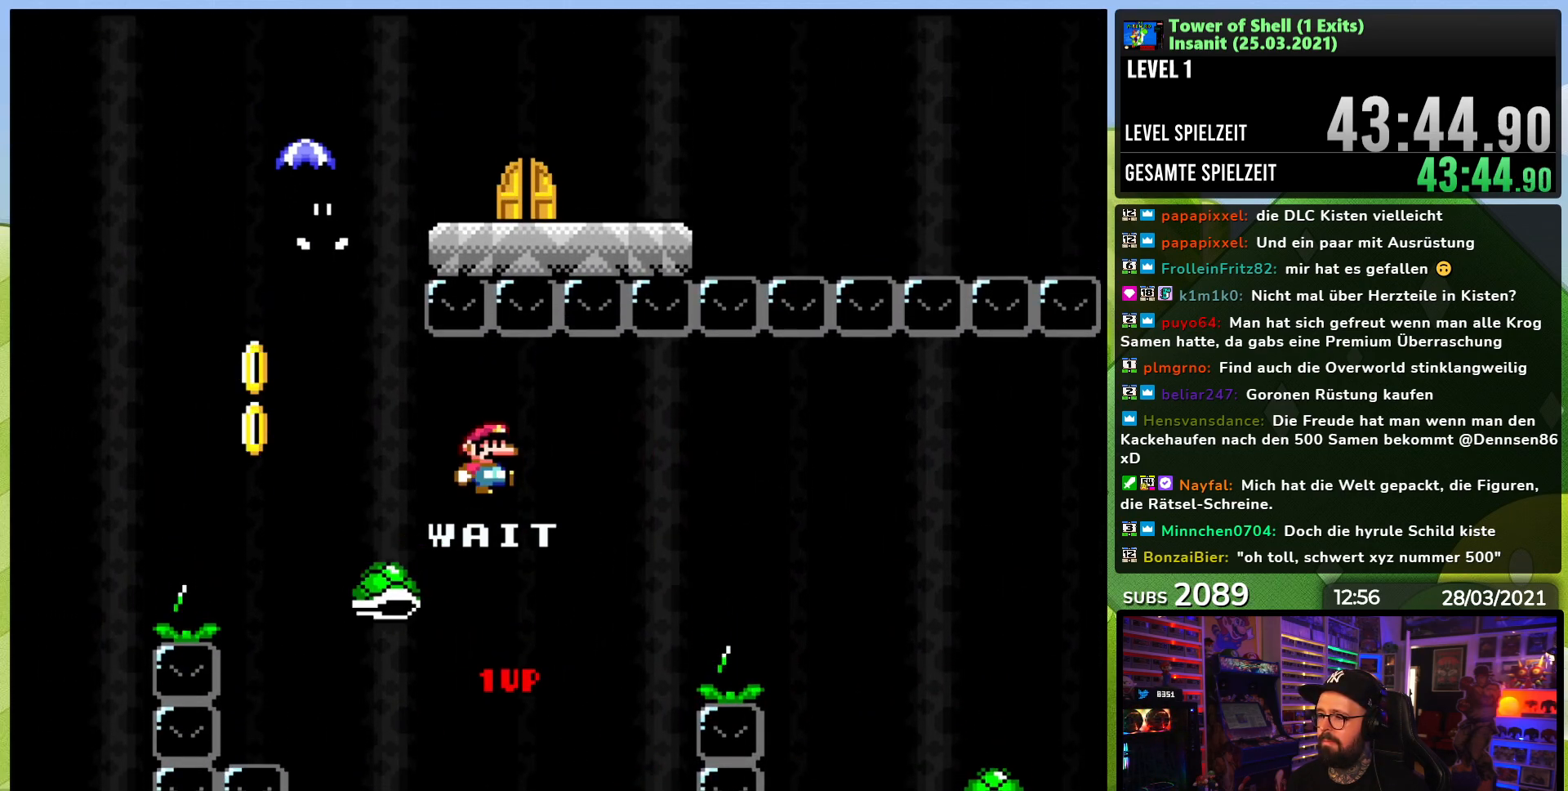
{"buttons": ["B", "Y"], "events": [[200, "DPAD_RIGHT", "up"], [233, "B", "down"], [250, "DPAD_LEFT", "down"], [417, "DPAD_LEFT", "up"]]}
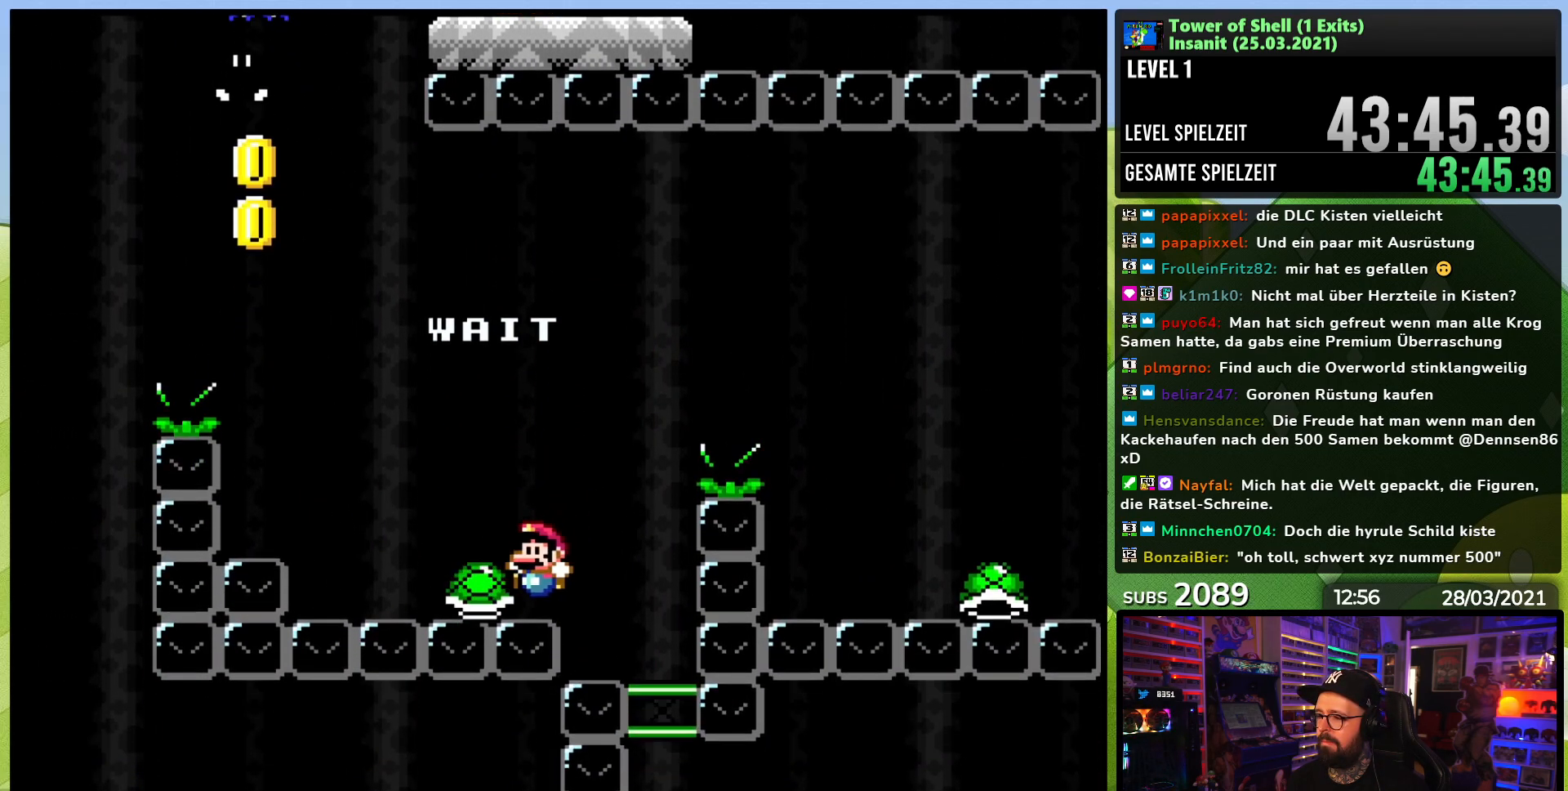
{"buttons": [], "events": [[83, "Y", "up"], [150, "Y", "down"], [333, "B", "up"], [350, "Y", "up"]]}
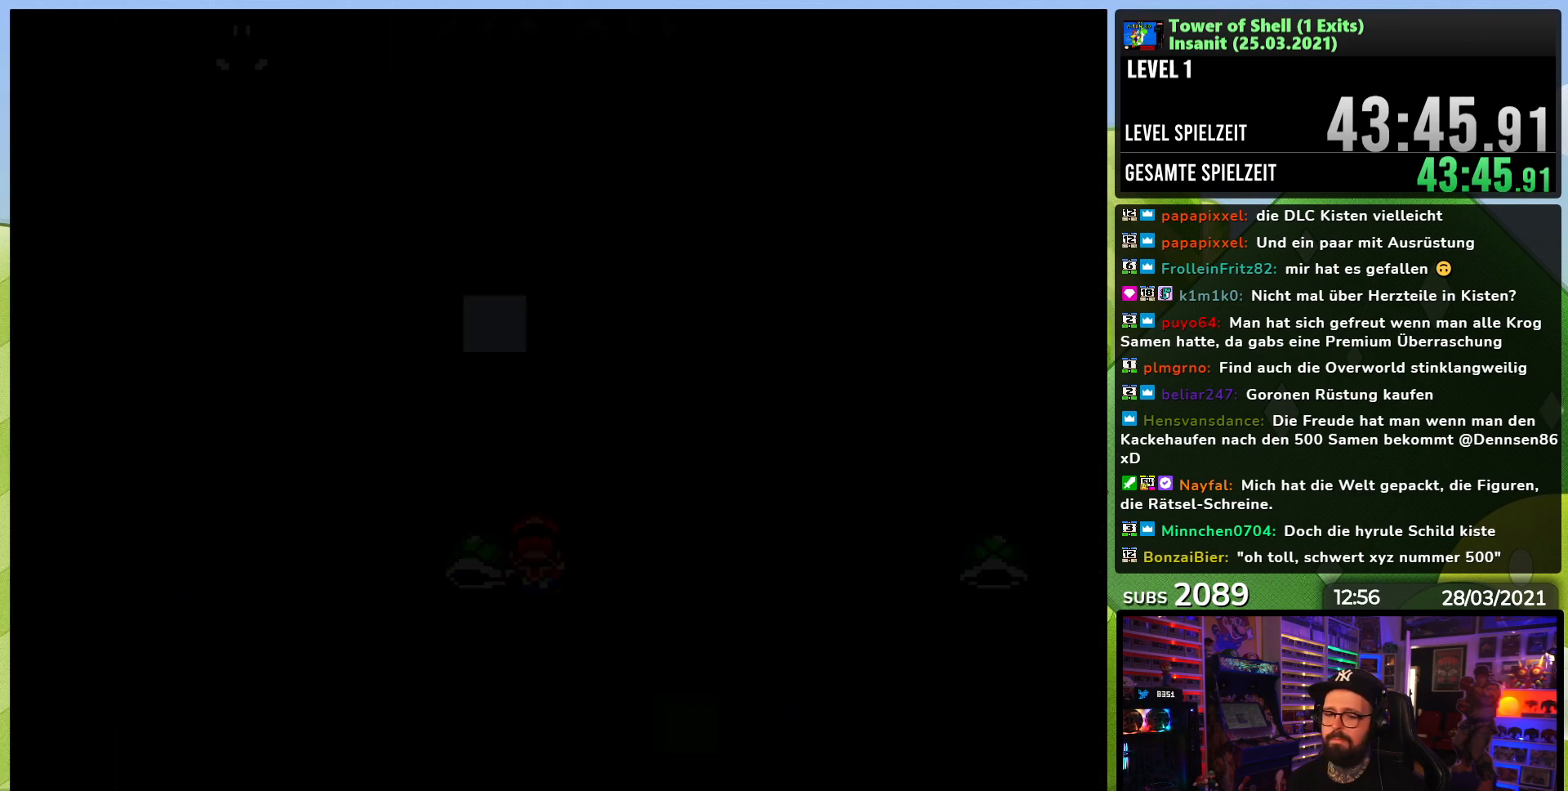
{"buttons": [], "events": []}
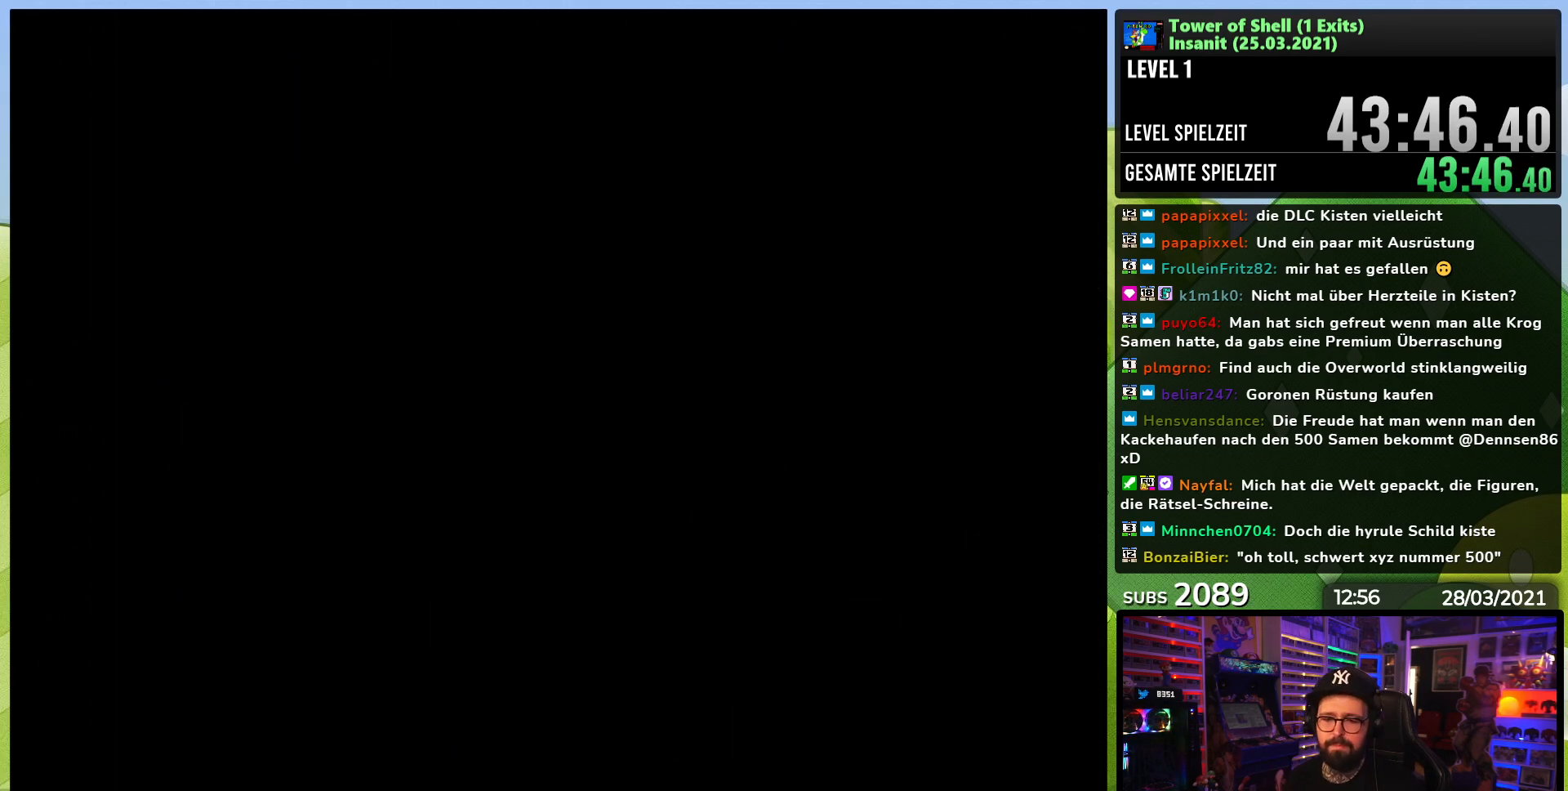
{"buttons": [], "events": []}
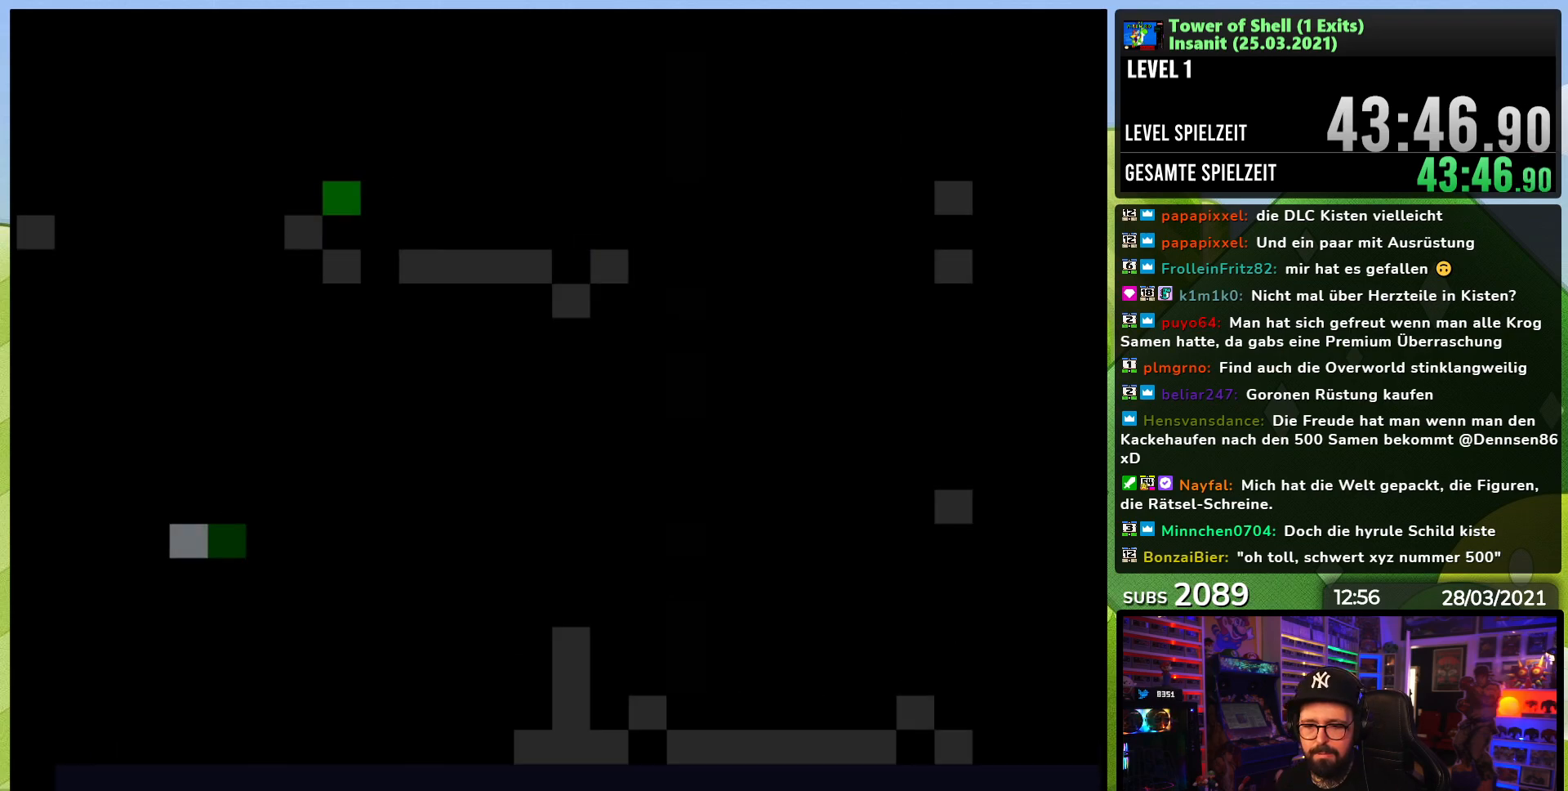
{"buttons": ["Y", "DPAD_RIGHT"], "events": [[167, "Y", "down"], [200, "DPAD_RIGHT", "down"]]}
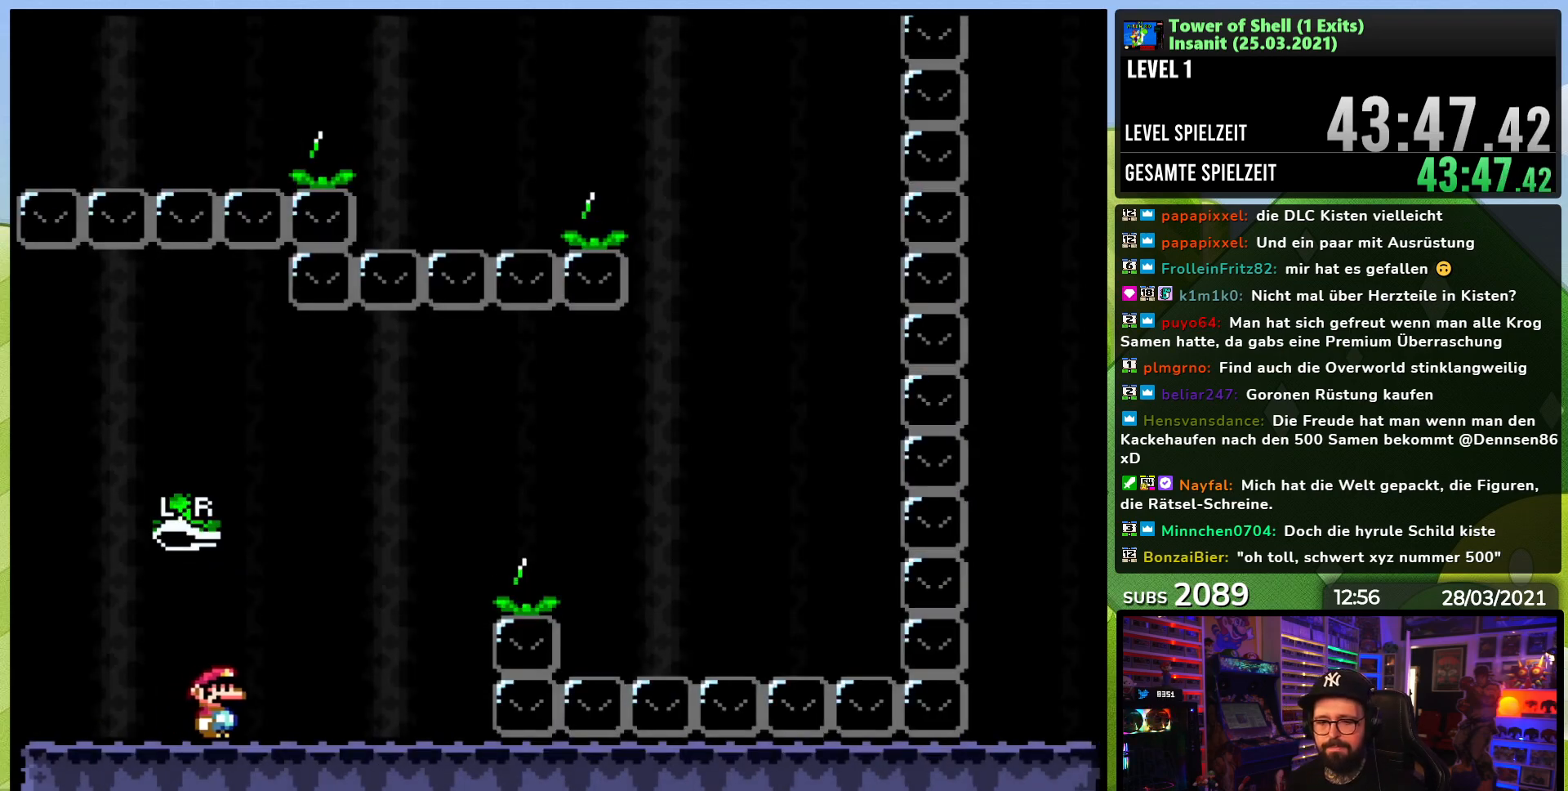
{"buttons": ["B", "Y", "DPAD_RIGHT"], "events": [[200, "B", "down"], [417, "Y", "up"], [483, "Y", "down"]]}
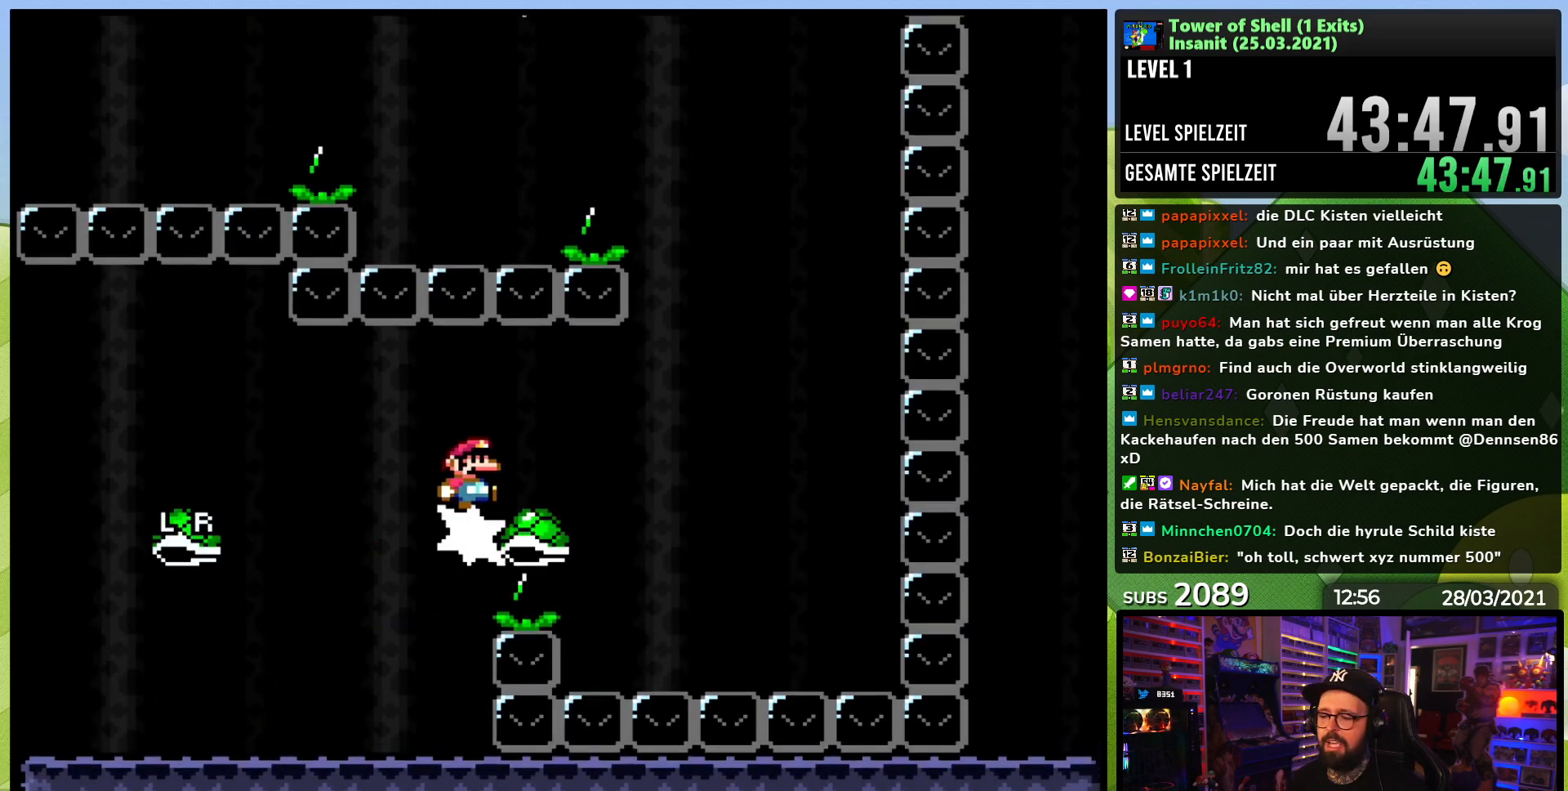
{"buttons": ["B", "Y", "DPAD_LEFT"], "events": [[17, "B", "up"], [267, "B", "down"], [450, "DPAD_RIGHT", "up"], [483, "DPAD_LEFT", "down"]]}
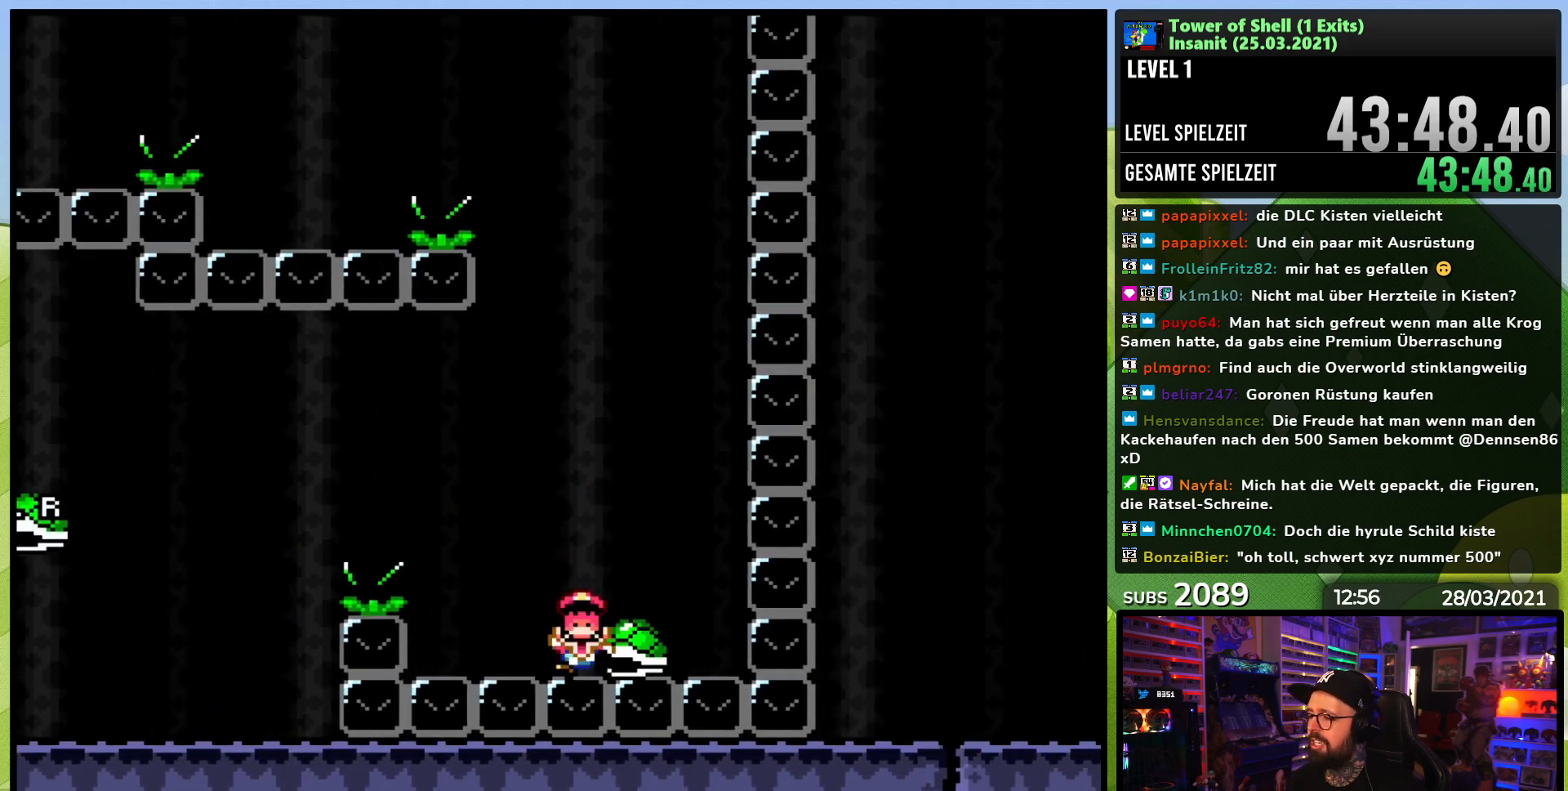
{"buttons": [], "events": [[167, "DPAD_LEFT", "up"], [333, "B", "up"], [350, "Y", "up"]]}
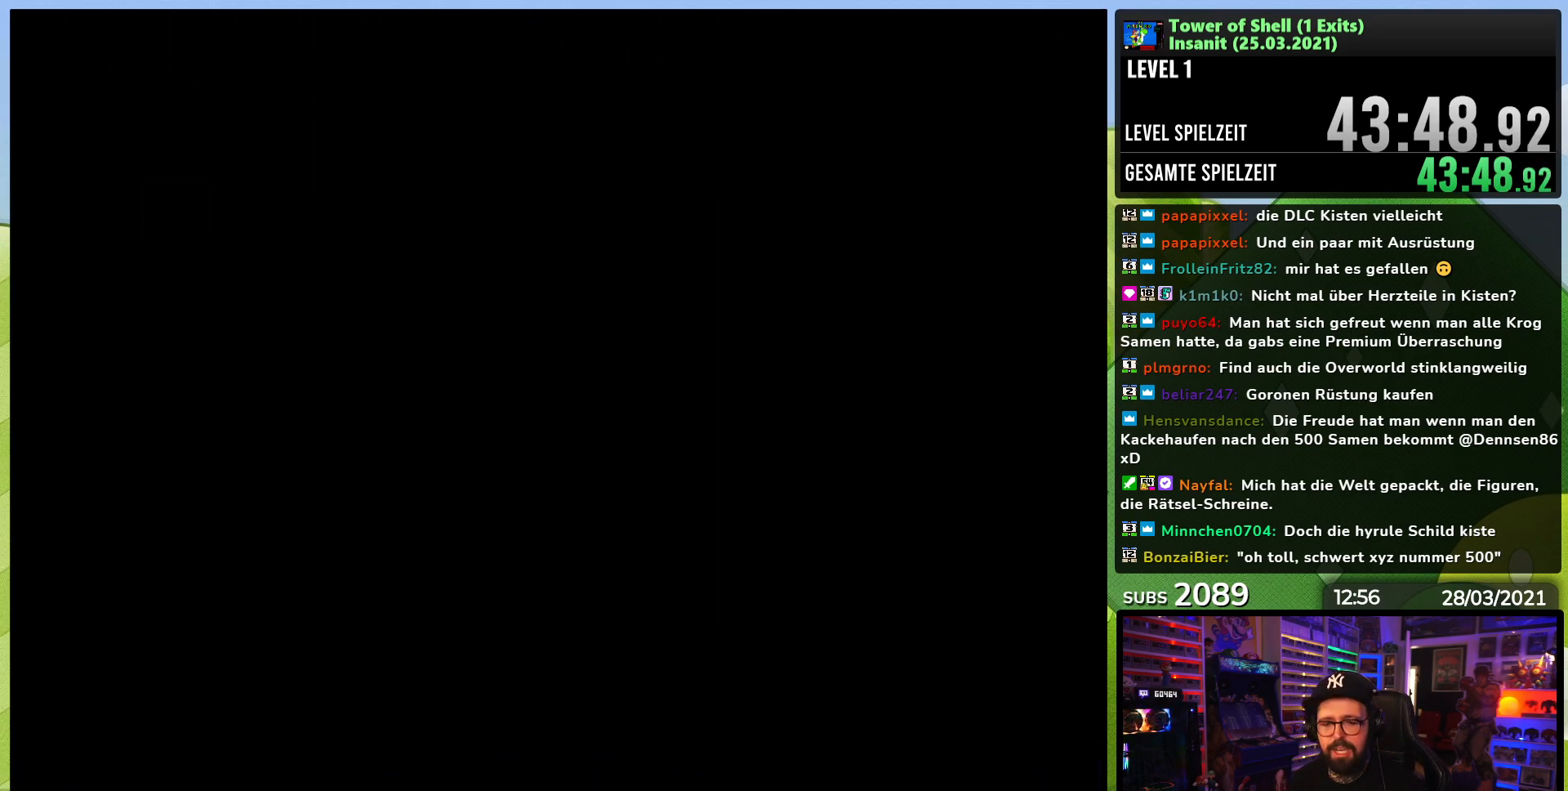
{"buttons": [], "events": []}
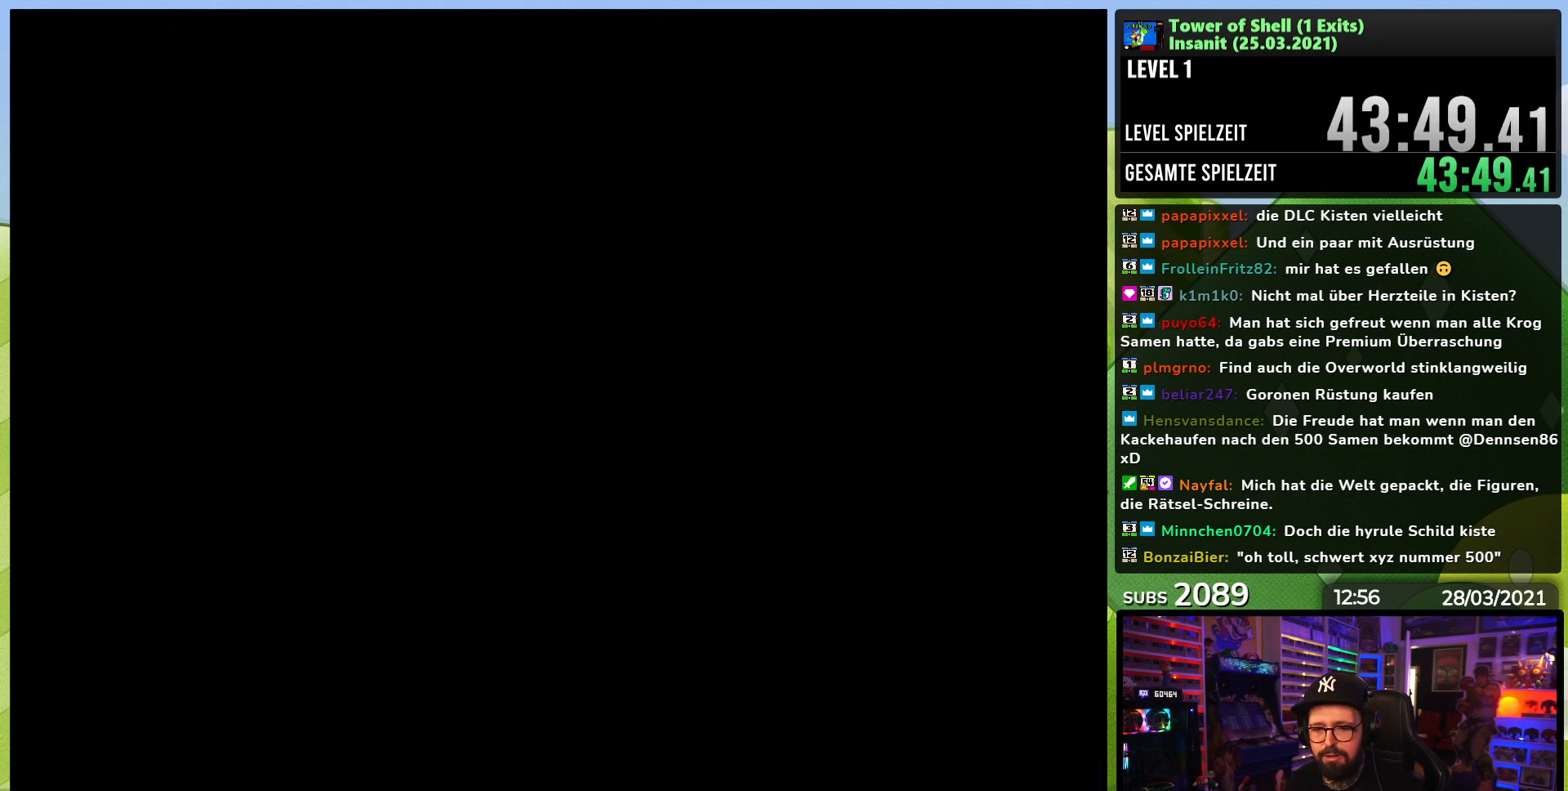
{"buttons": [], "events": []}
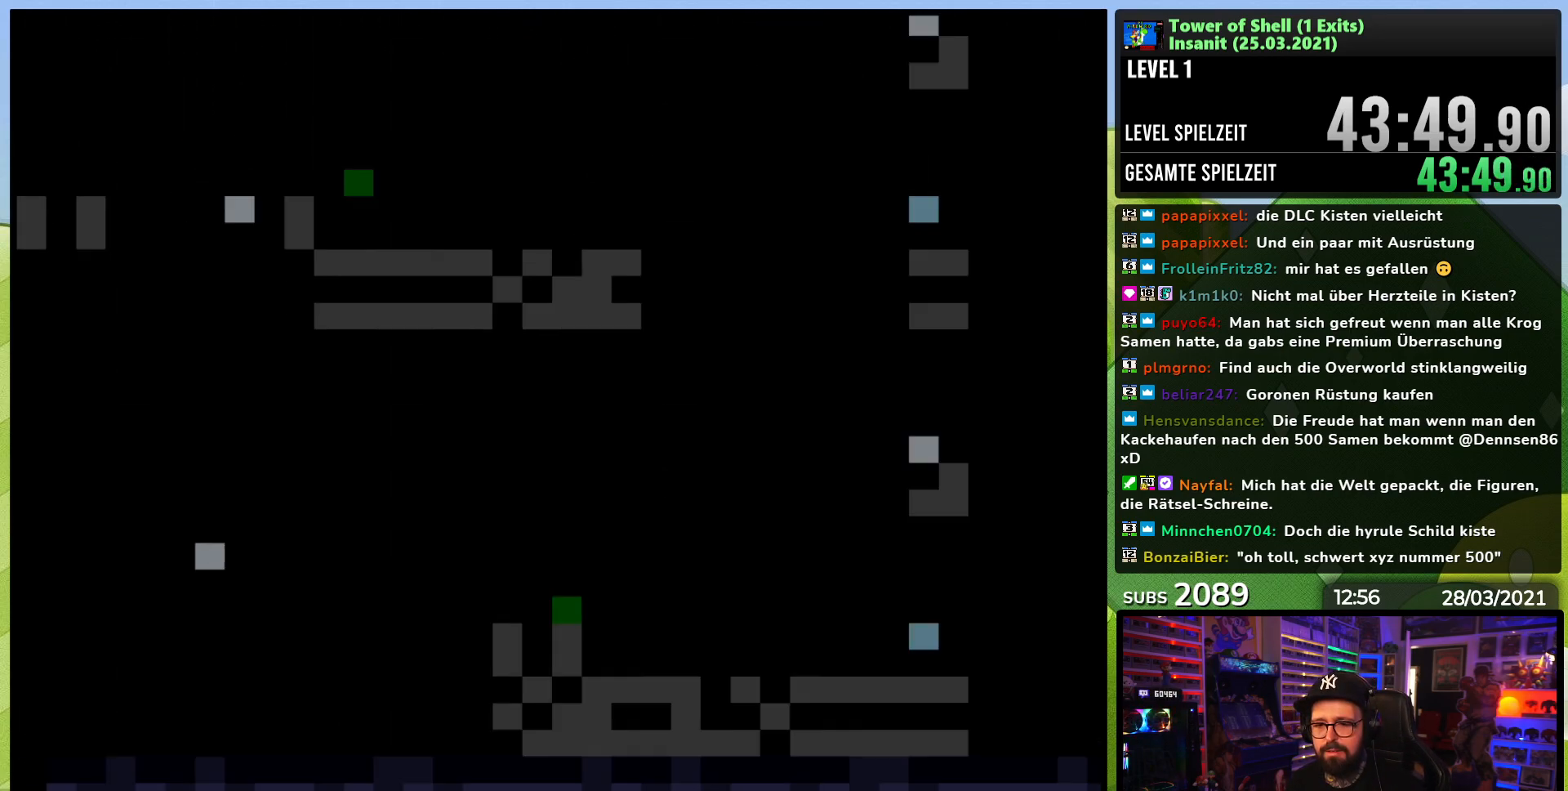
{"buttons": ["Y", "DPAD_RIGHT"], "events": [[50, "DPAD_RIGHT", "down"], [50, "Y", "down"], [467, "DPAD_RIGHT", "up"], [483, "DPAD_RIGHT", "down"]]}
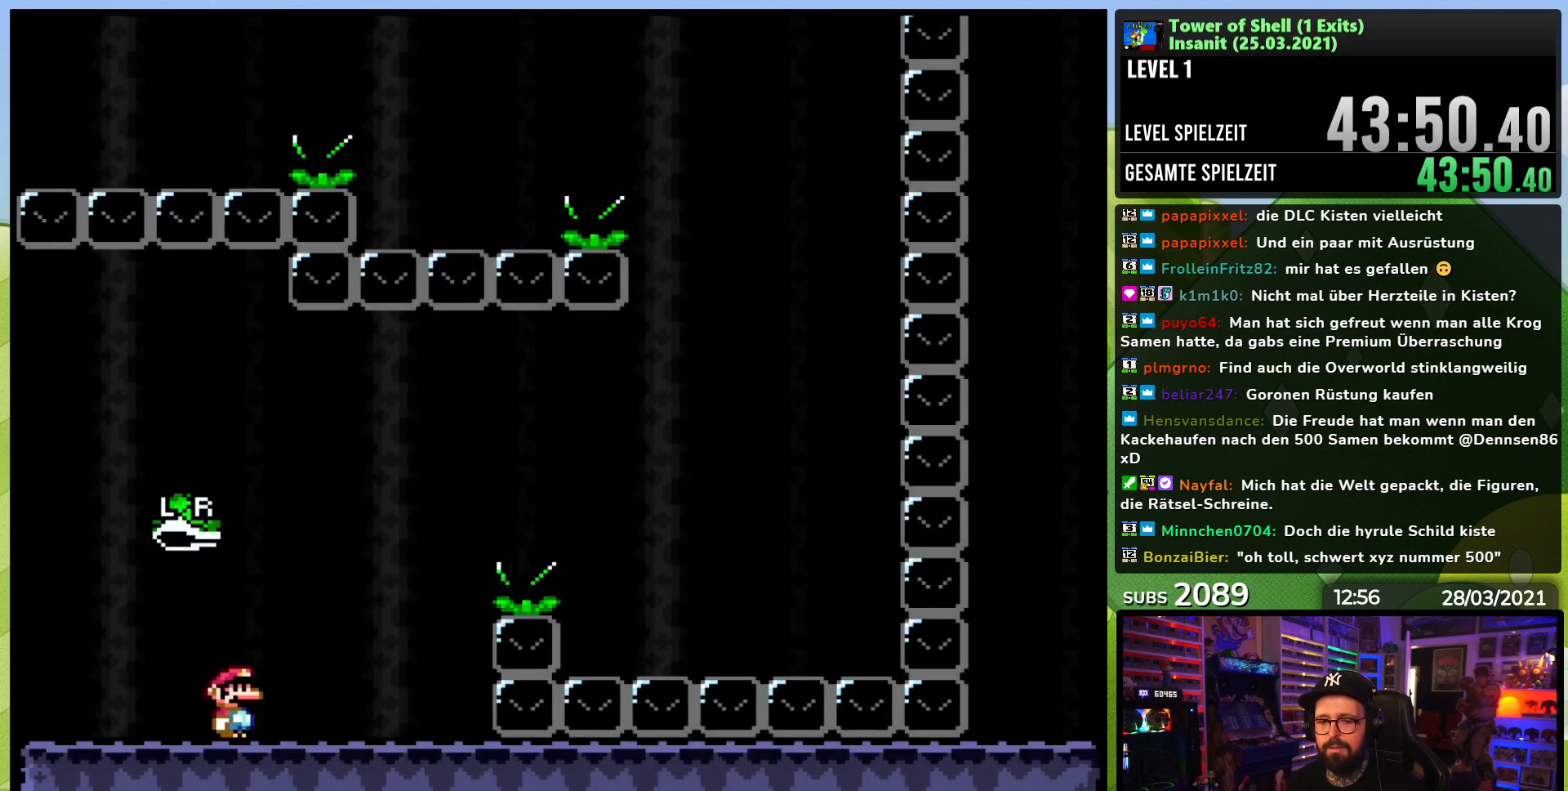
{"buttons": ["B", "Y", "DPAD_RIGHT"], "events": [[150, "B", "down"], [350, "Y", "up"], [433, "Y", "down"]]}
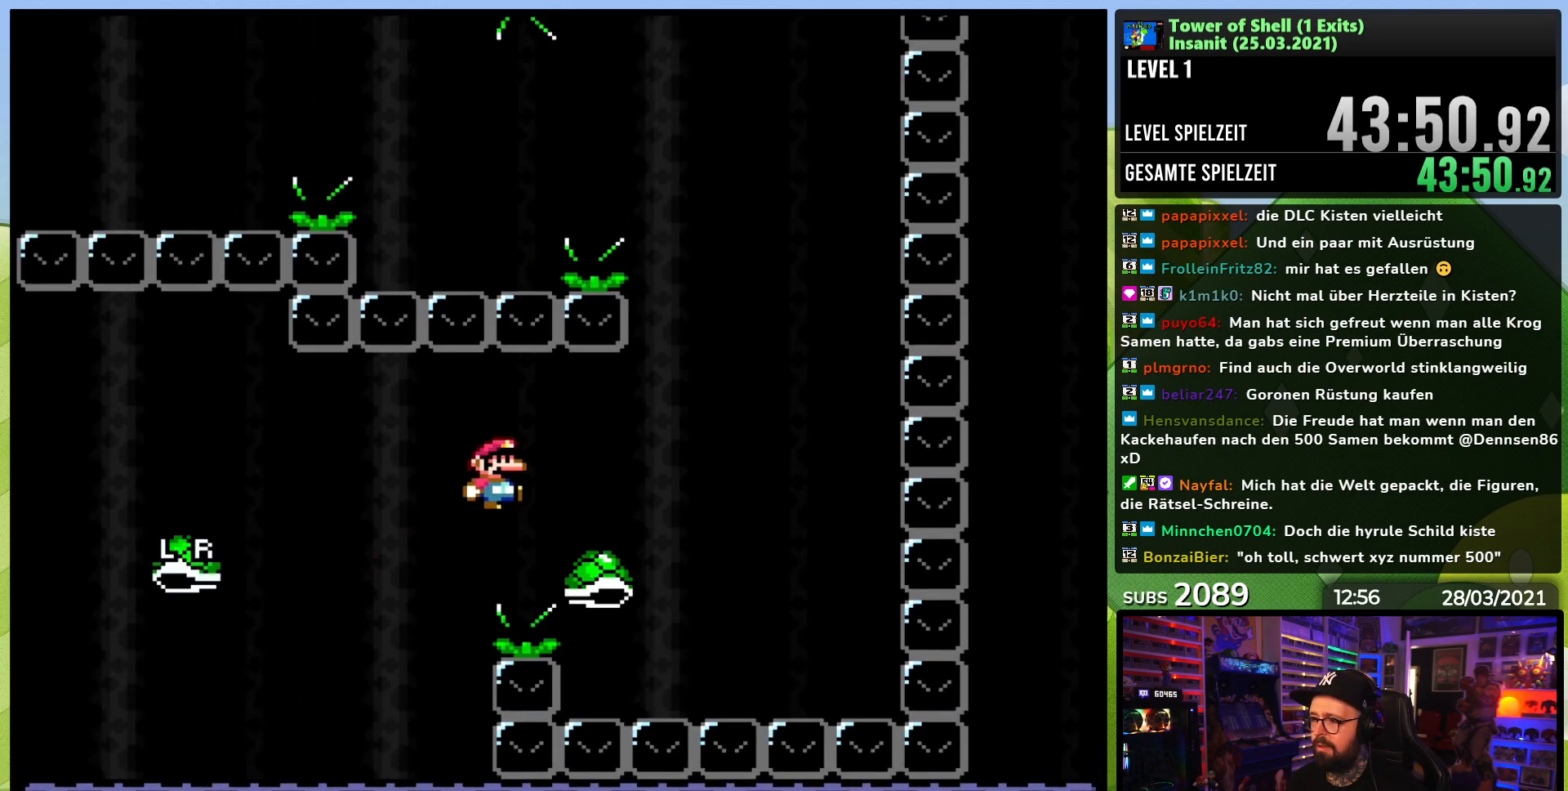
{"buttons": ["B", "Y", "DPAD_LEFT"], "events": [[50, "B", "up"], [150, "B", "down"], [317, "B", "up"], [333, "DPAD_RIGHT", "up"], [367, "B", "down"], [367, "DPAD_LEFT", "down"]]}
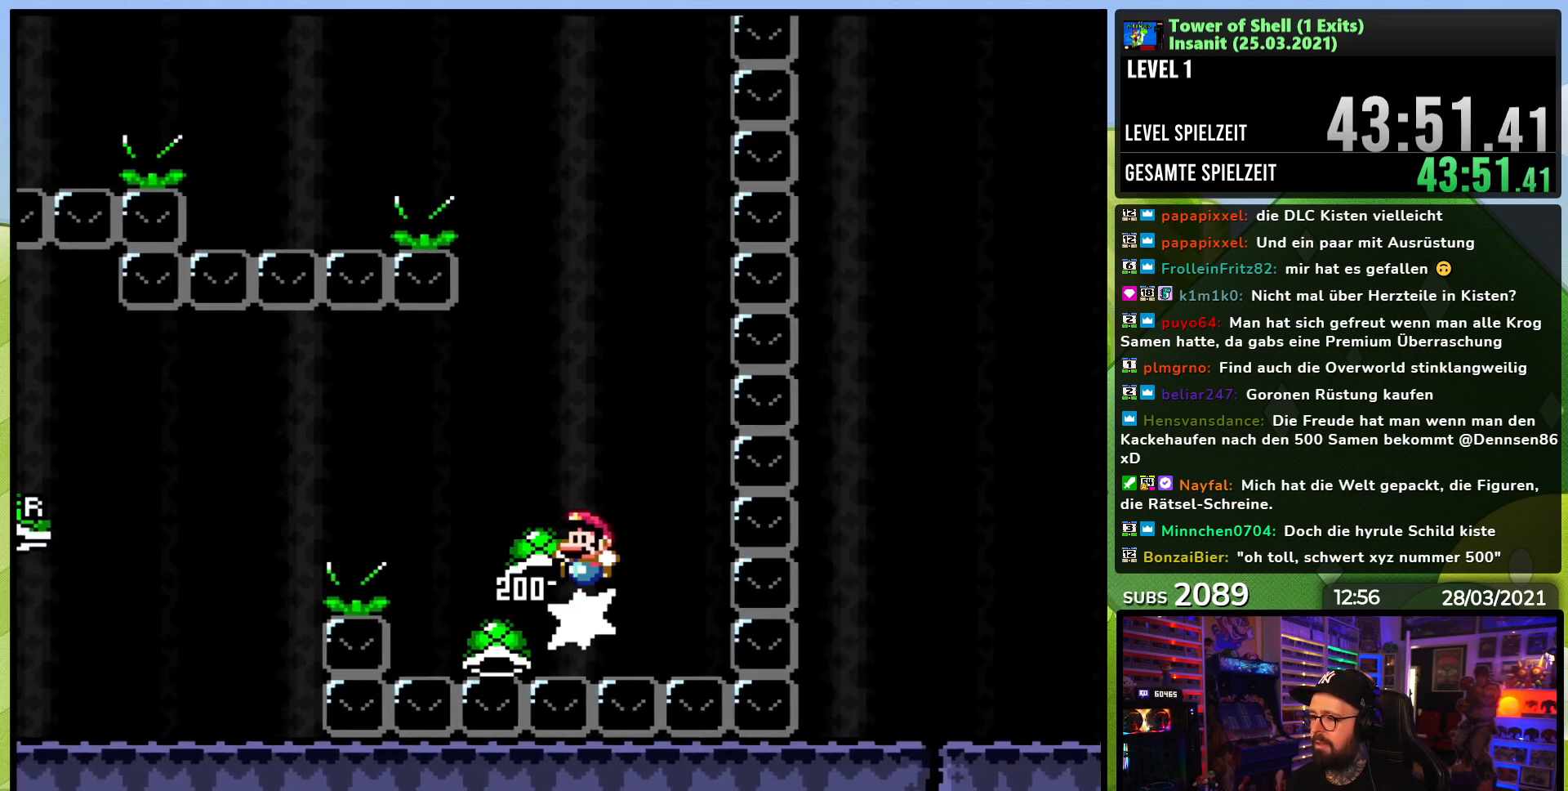
{"buttons": ["B", "Y"], "events": [[50, "DPAD_LEFT", "up"], [300, "DPAD_RIGHT", "down"], [383, "Y", "up"], [433, "DPAD_RIGHT", "up"], [467, "Y", "down"]]}
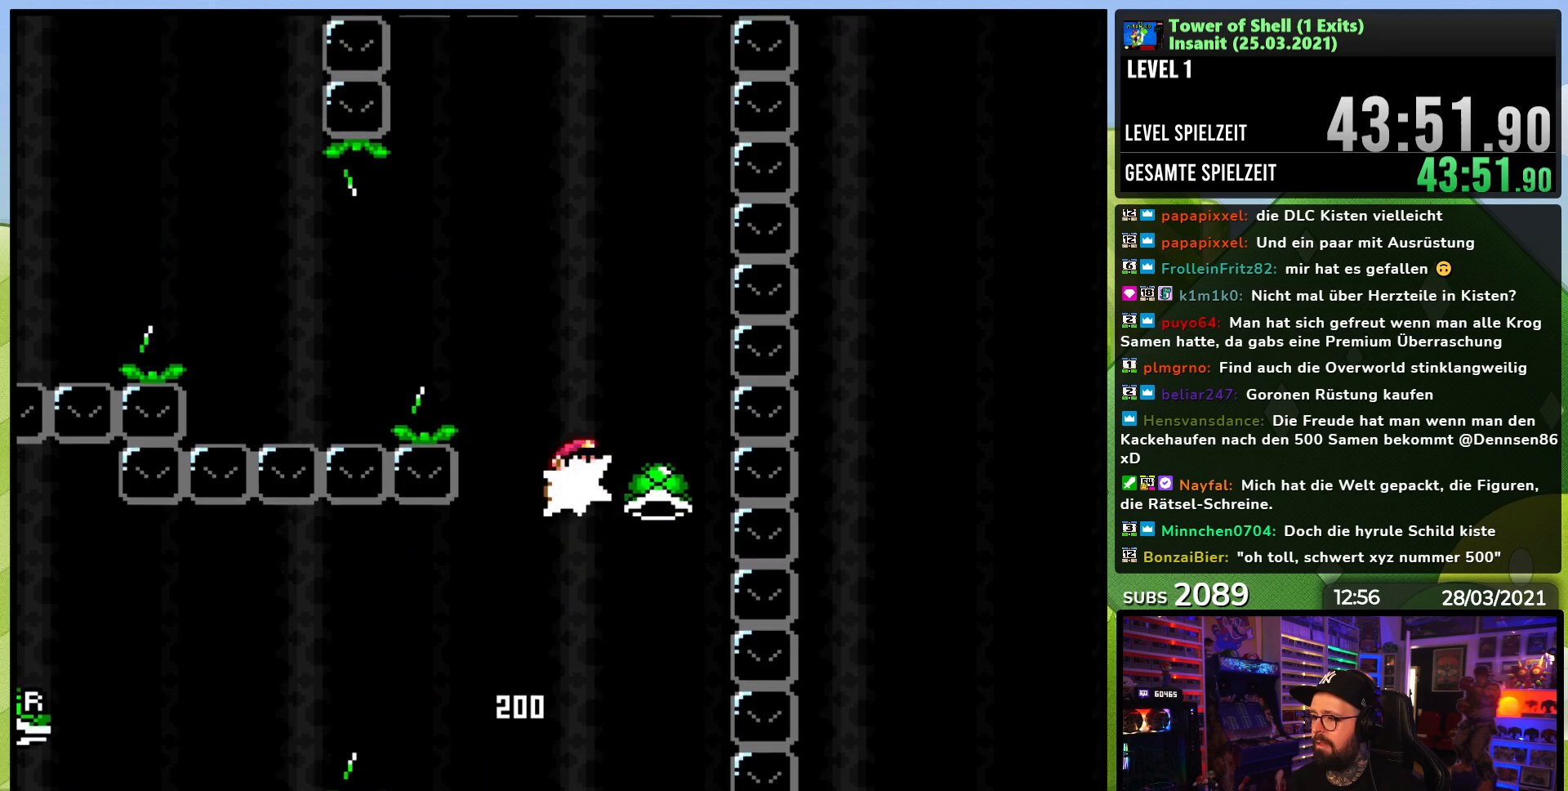
{"buttons": ["Y", "DPAD_LEFT"], "events": [[83, "DPAD_LEFT", "down"], [383, "Y", "up"], [483, "Y", "down"], [500, "B", "up"]]}
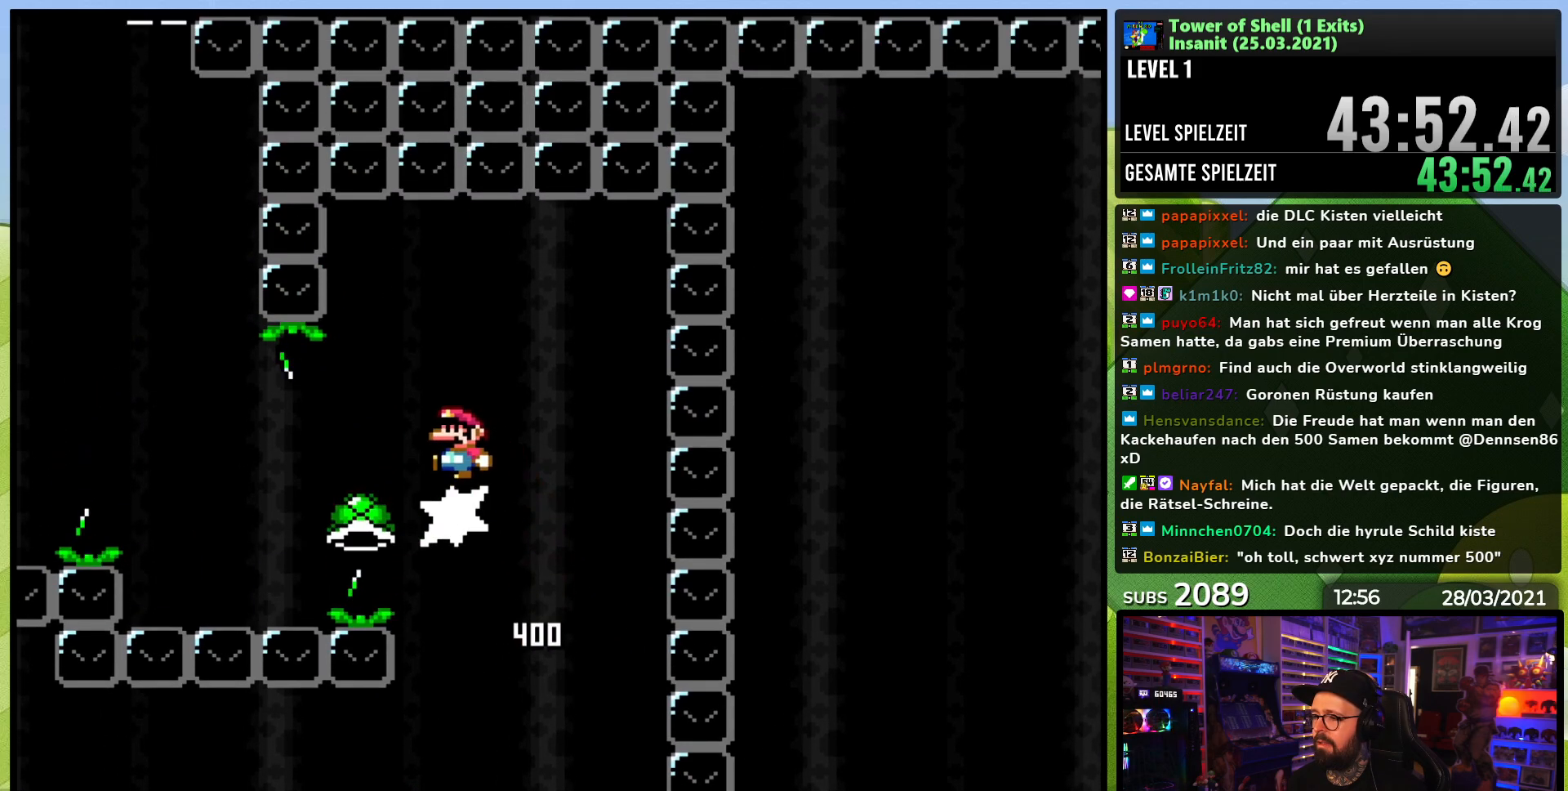
{"buttons": ["B", "Y", "DPAD_LEFT"], "events": [[117, "B", "down"]]}
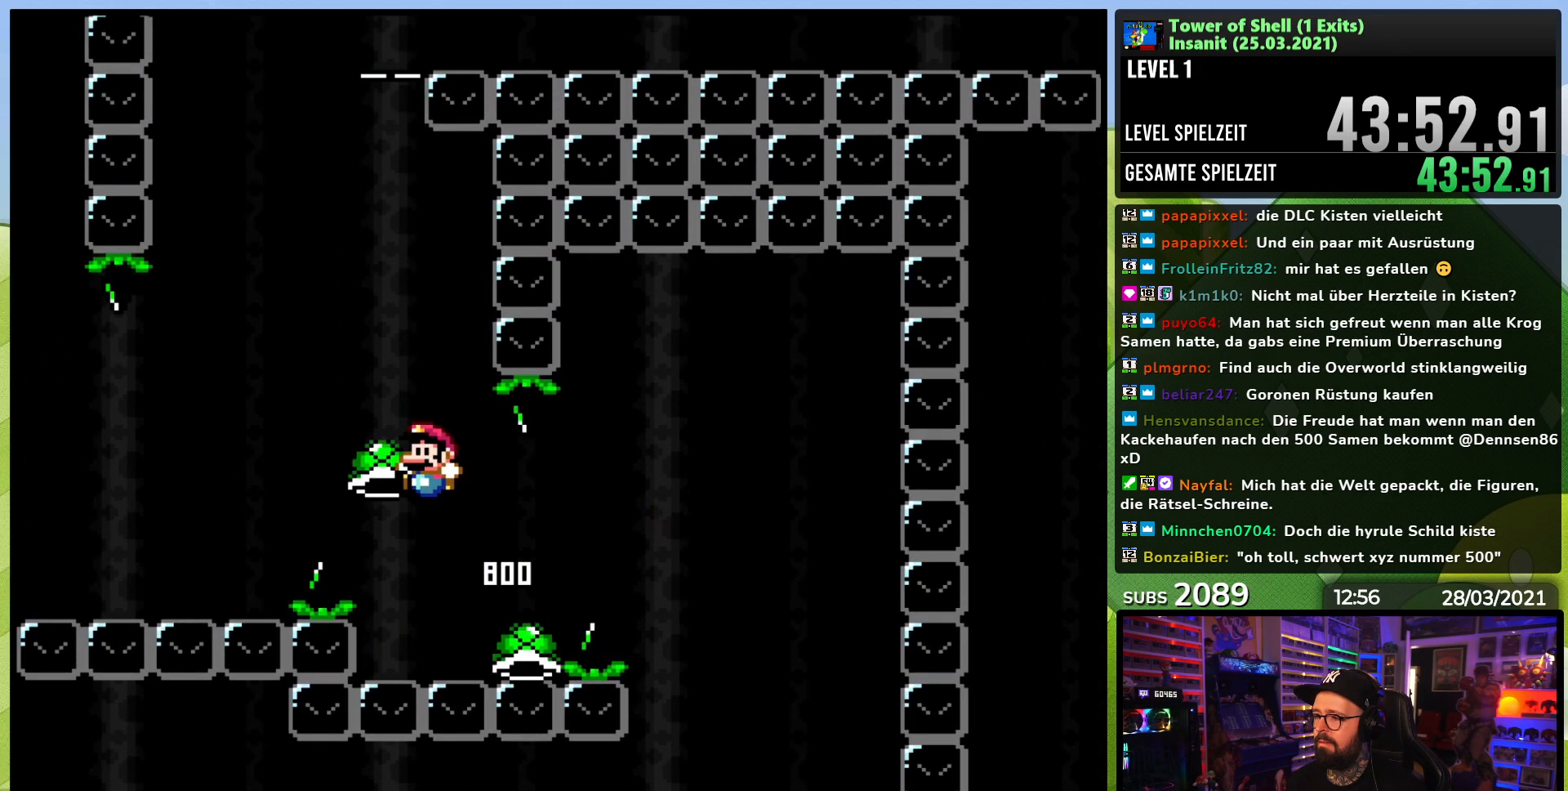
{"buttons": ["B", "Y"], "events": [[50, "DPAD_LEFT", "up"], [100, "DPAD_RIGHT", "down"], [267, "DPAD_RIGHT", "up"], [267, "Y", "up"], [350, "Y", "down"]]}
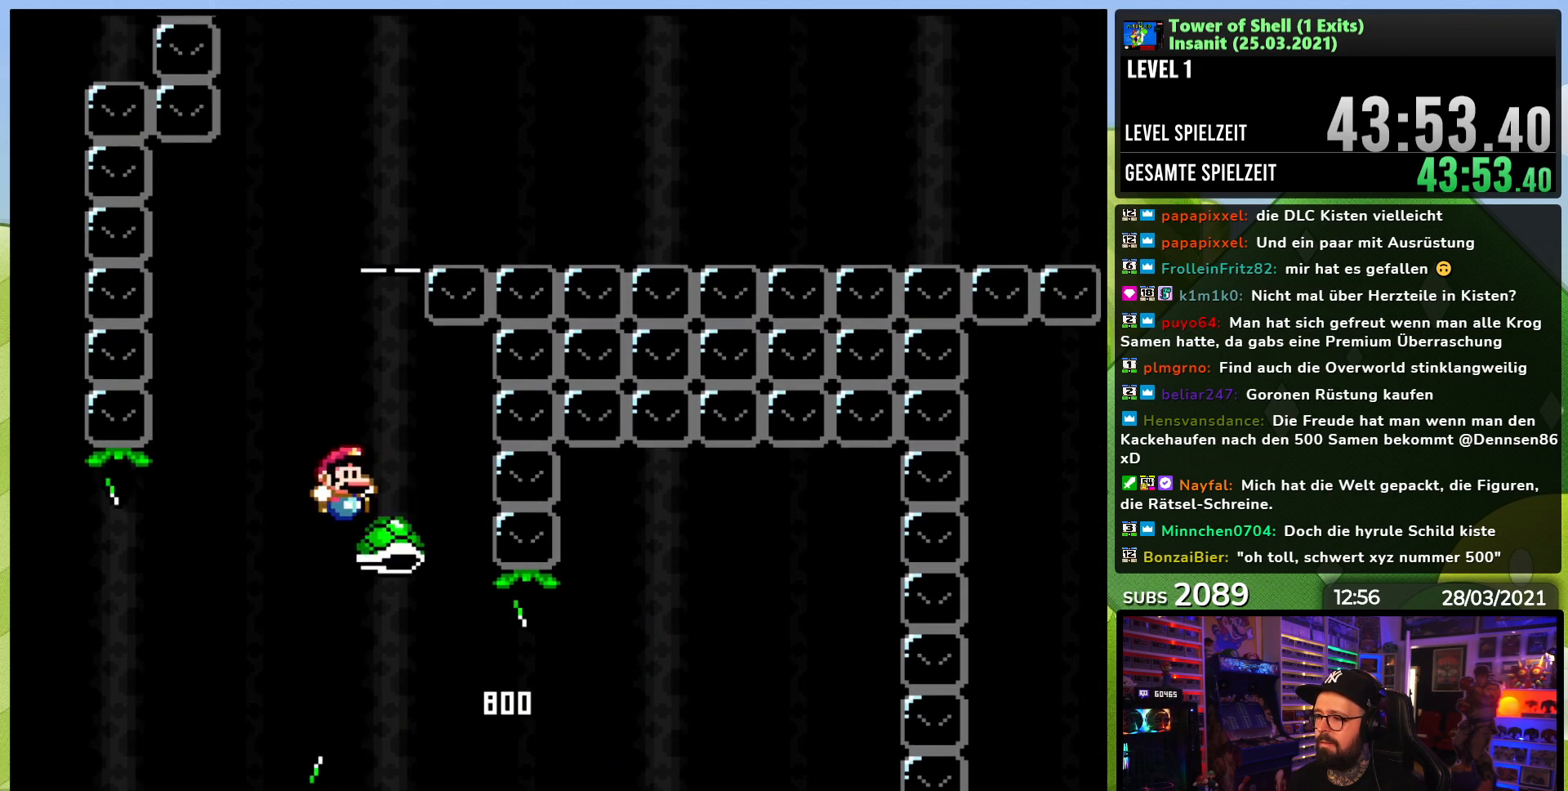
{"buttons": ["B", "Y"], "events": [[117, "DPAD_LEFT", "down"], [217, "DPAD_LEFT", "up"]]}
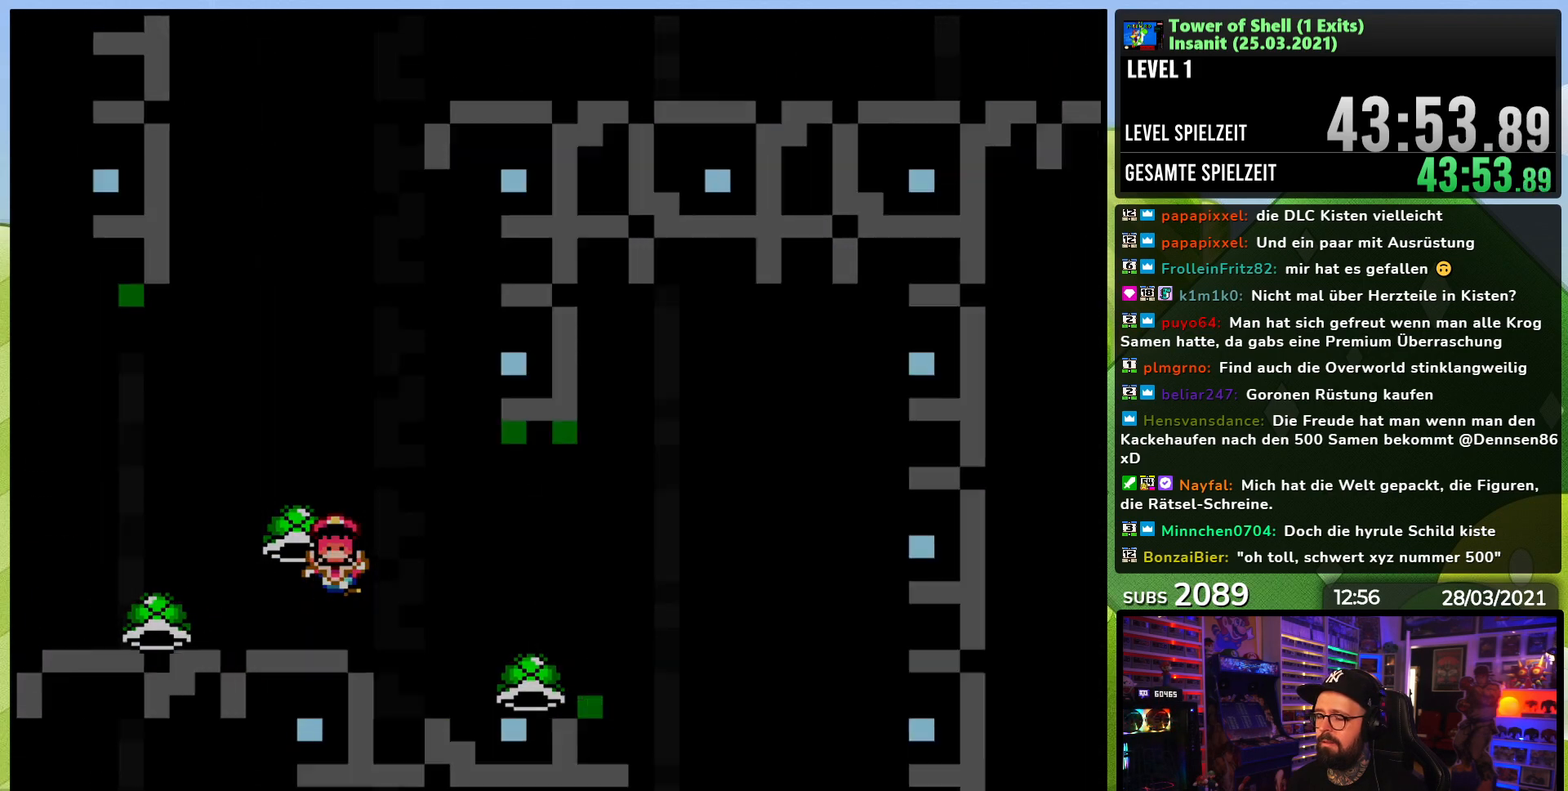
{"buttons": [], "events": [[33, "B", "up"], [50, "Y", "up"]]}
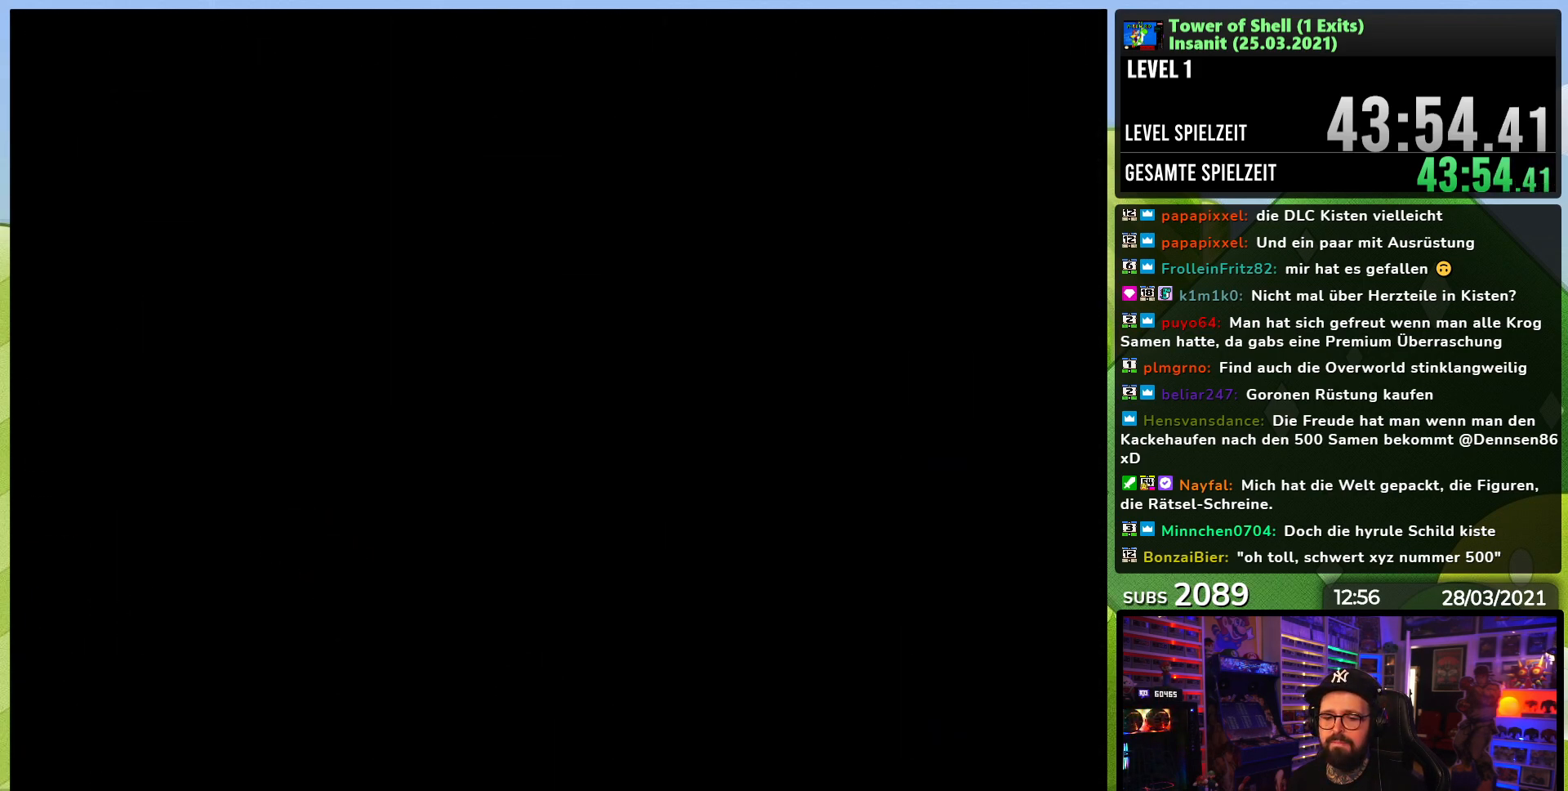
{"buttons": ["Y", "DPAD_RIGHT"], "events": [[450, "DPAD_RIGHT", "down"], [467, "Y", "down"]]}
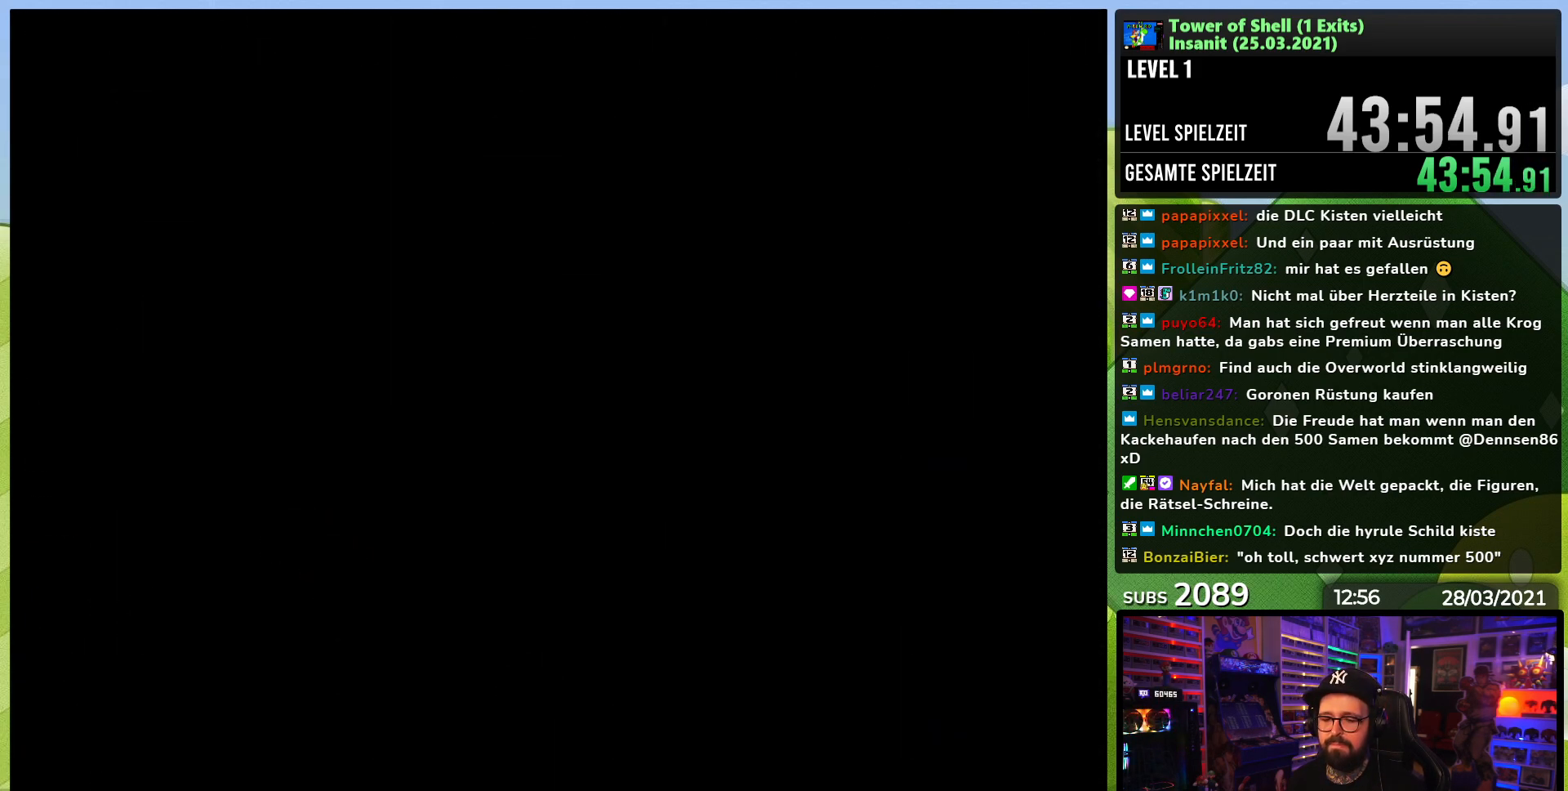
{"buttons": ["Y", "DPAD_RIGHT"], "events": []}